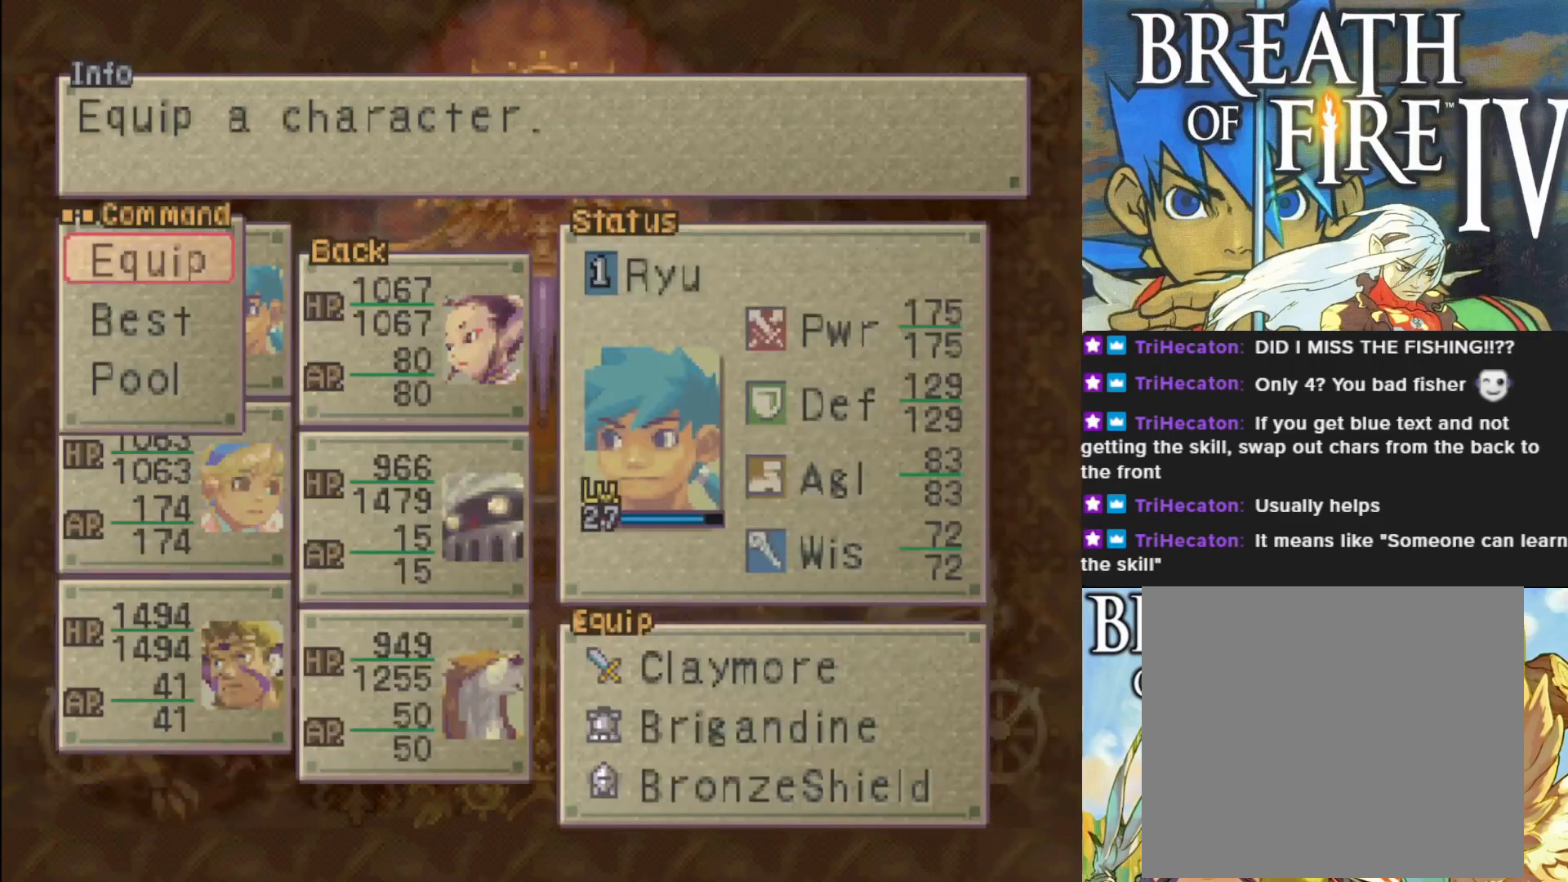
Gameplay with a controller (PlayStation layout); each line is a JSON object with the inputs held at the frame after it. "events" lists button and stick changes between this image and that frame as [ms after this image, input, new state], when the widget could be followed in between. Not read: right_stick.
{"buttons": [], "left_stick": "center", "events": [[233, "CROSS", "down"], [367, "CROSS", "up"]]}
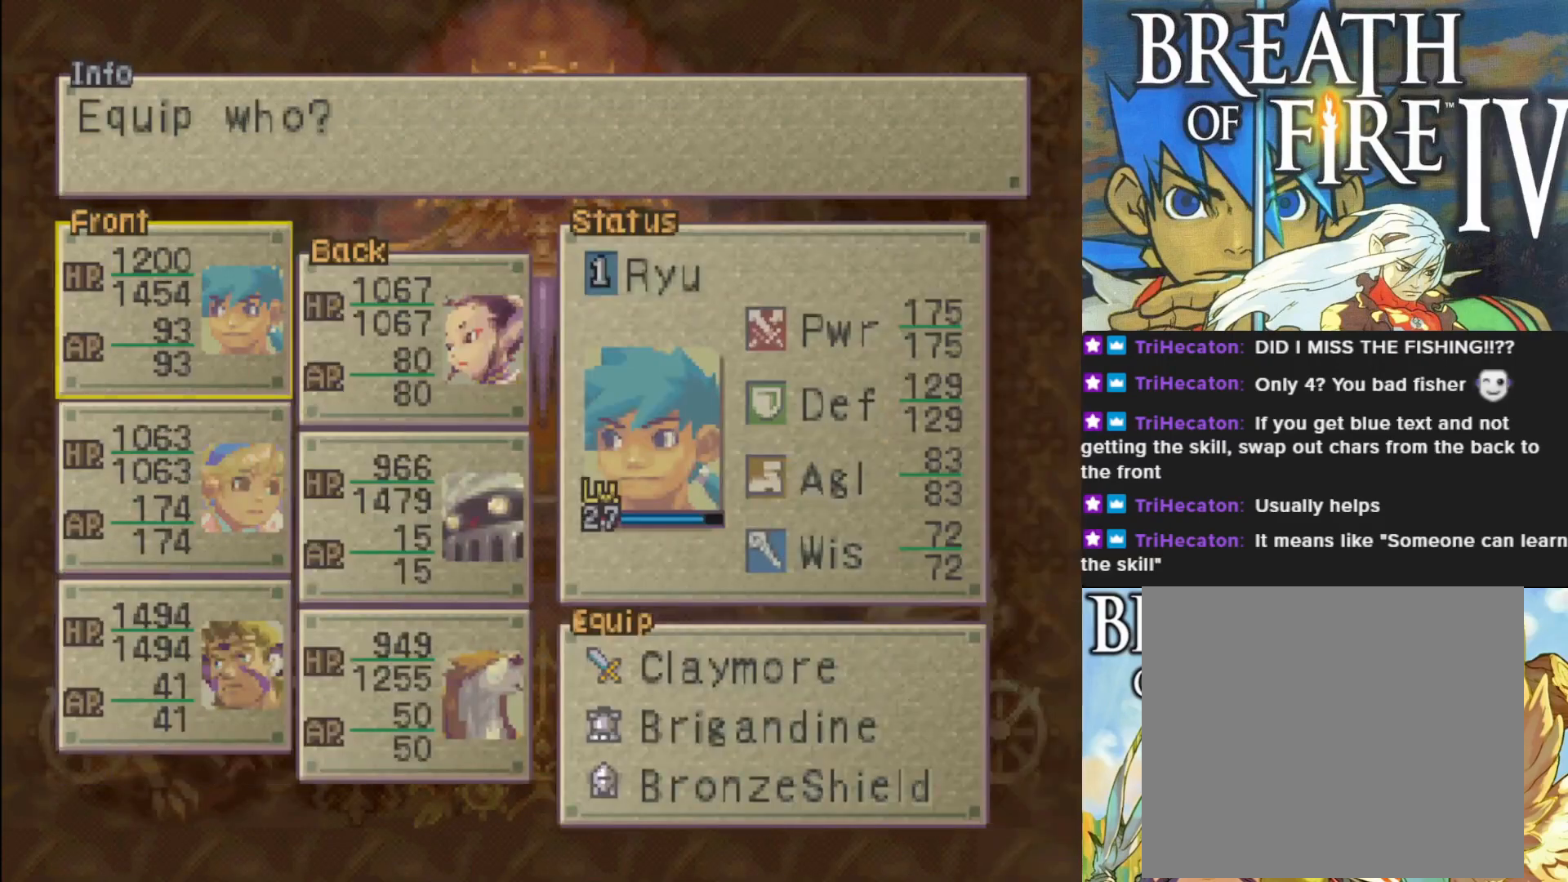
{"buttons": ["DPAD_DOWN"], "left_stick": "center", "events": [[267, "DPAD_DOWN", "down"], [367, "DPAD_DOWN", "up"], [467, "DPAD_DOWN", "down"]]}
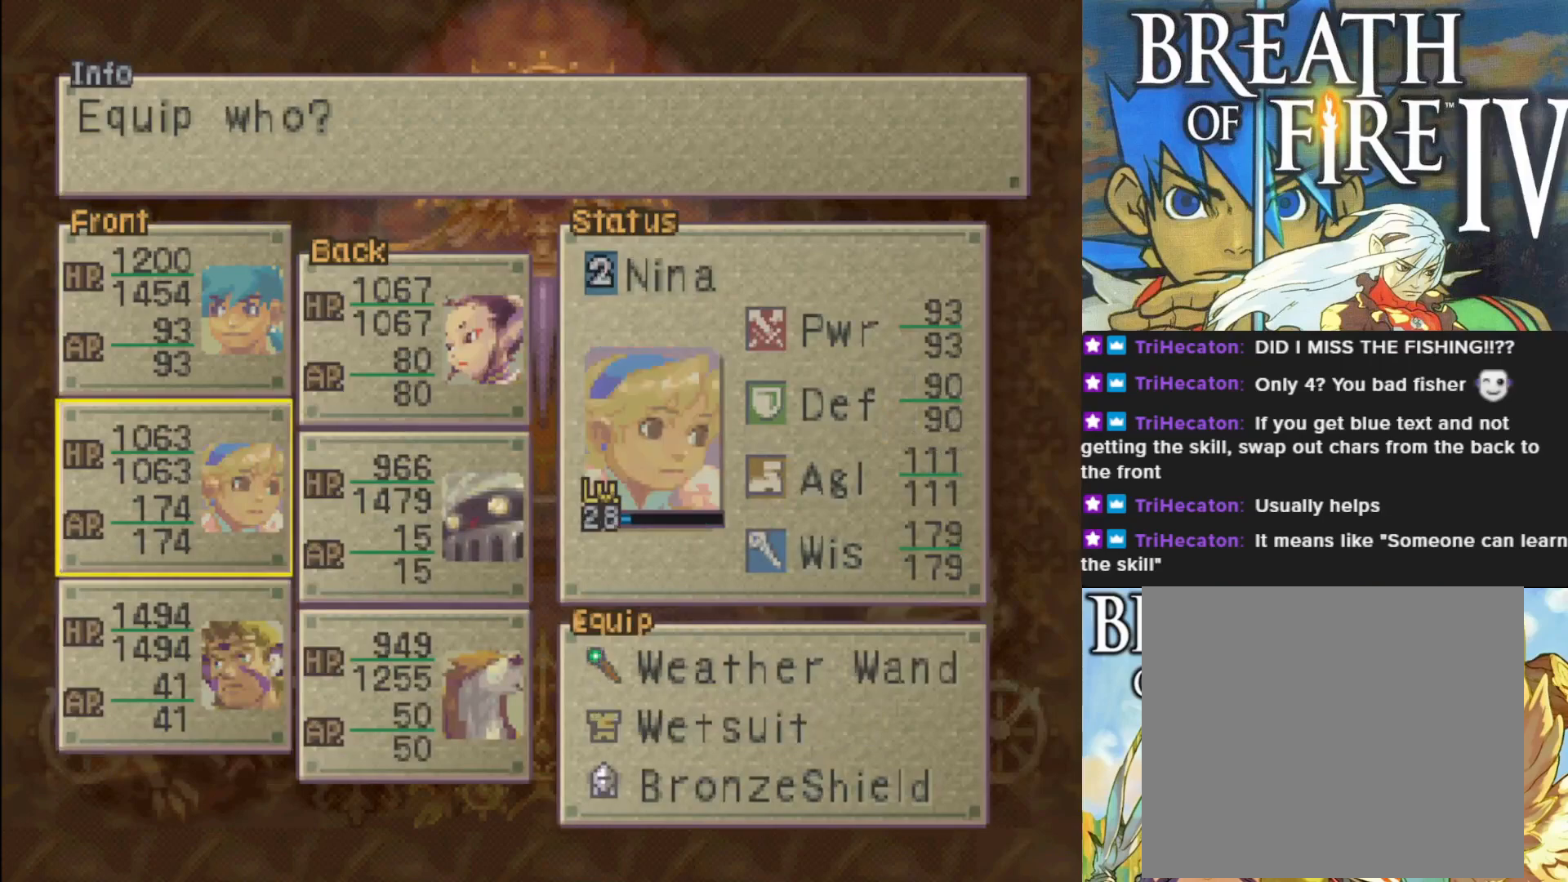
{"buttons": [], "left_stick": "center", "events": [[83, "DPAD_DOWN", "up"], [250, "CROSS", "down"], [383, "CROSS", "up"]]}
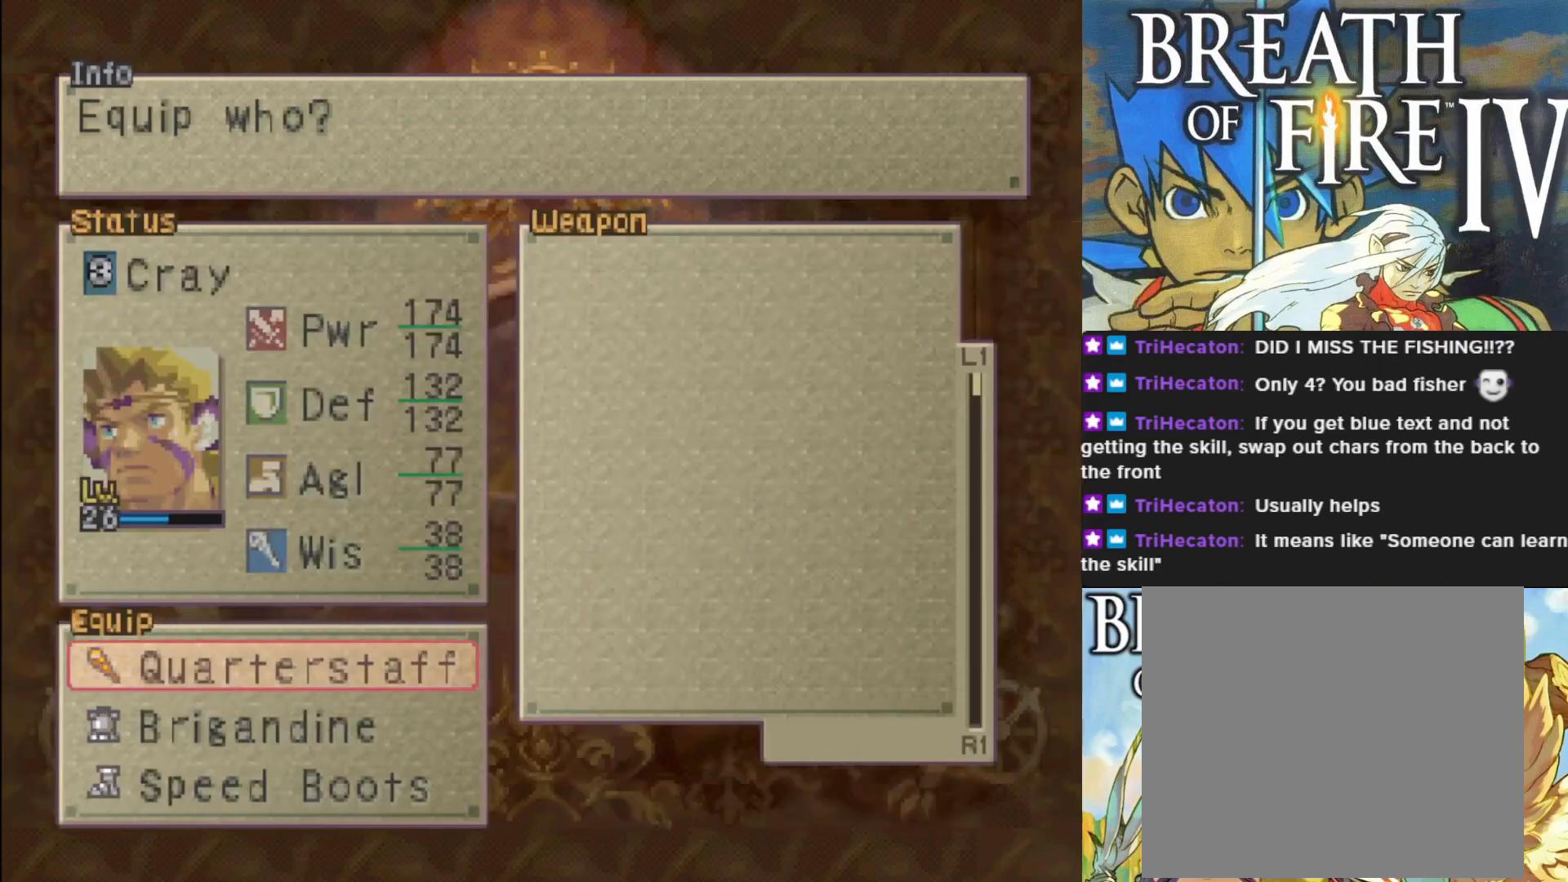
{"buttons": [], "left_stick": "center", "events": []}
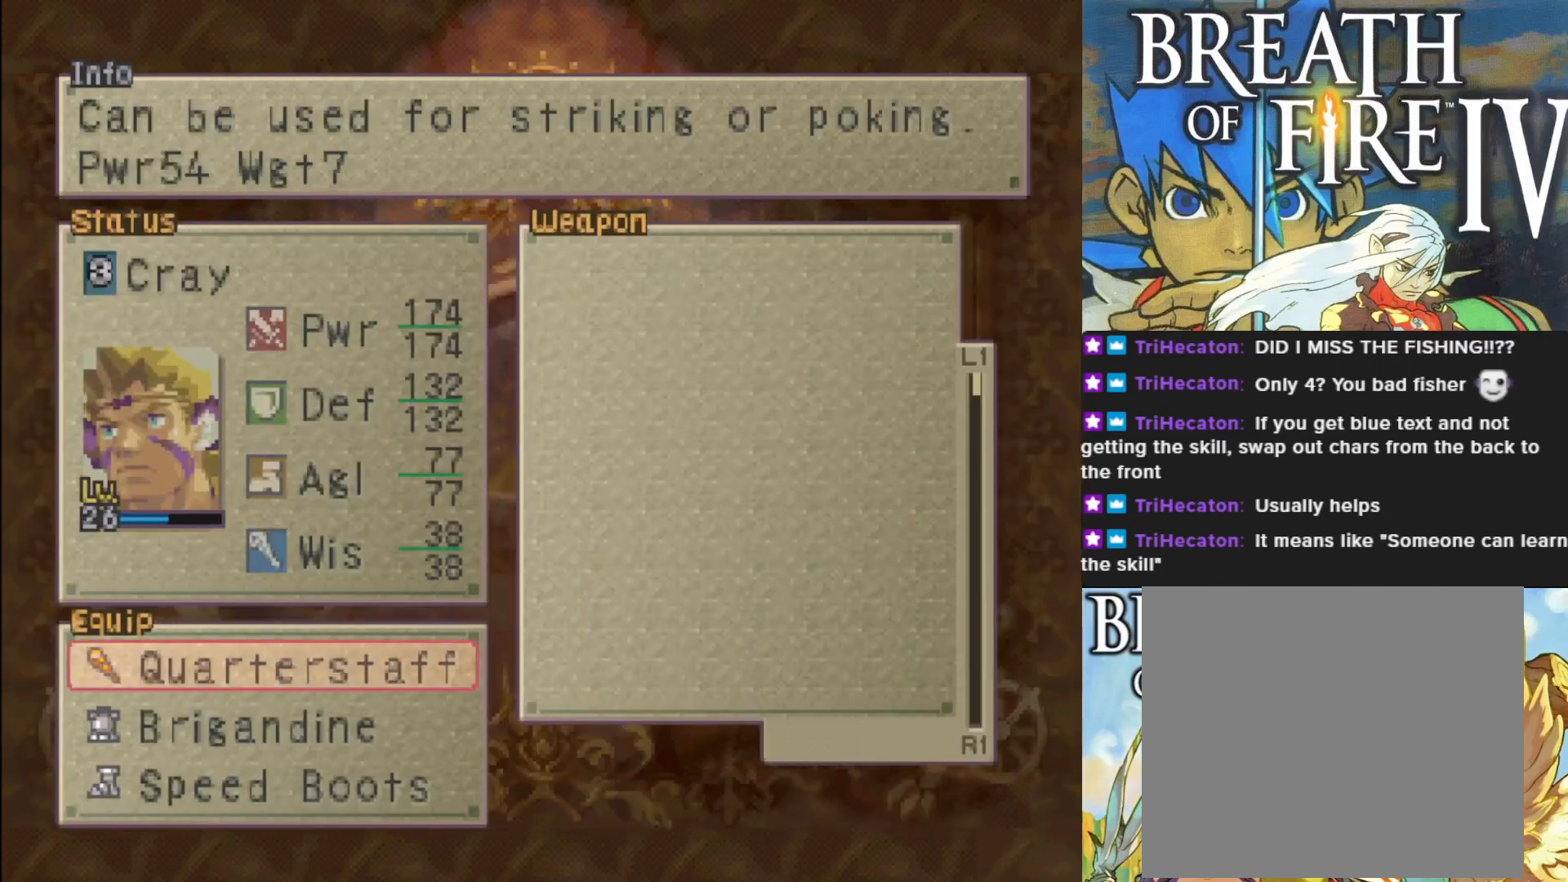
{"buttons": ["DPAD_DOWN"], "left_stick": "center", "events": [[233, "DPAD_DOWN", "down"], [333, "DPAD_DOWN", "up"], [400, "DPAD_DOWN", "down"]]}
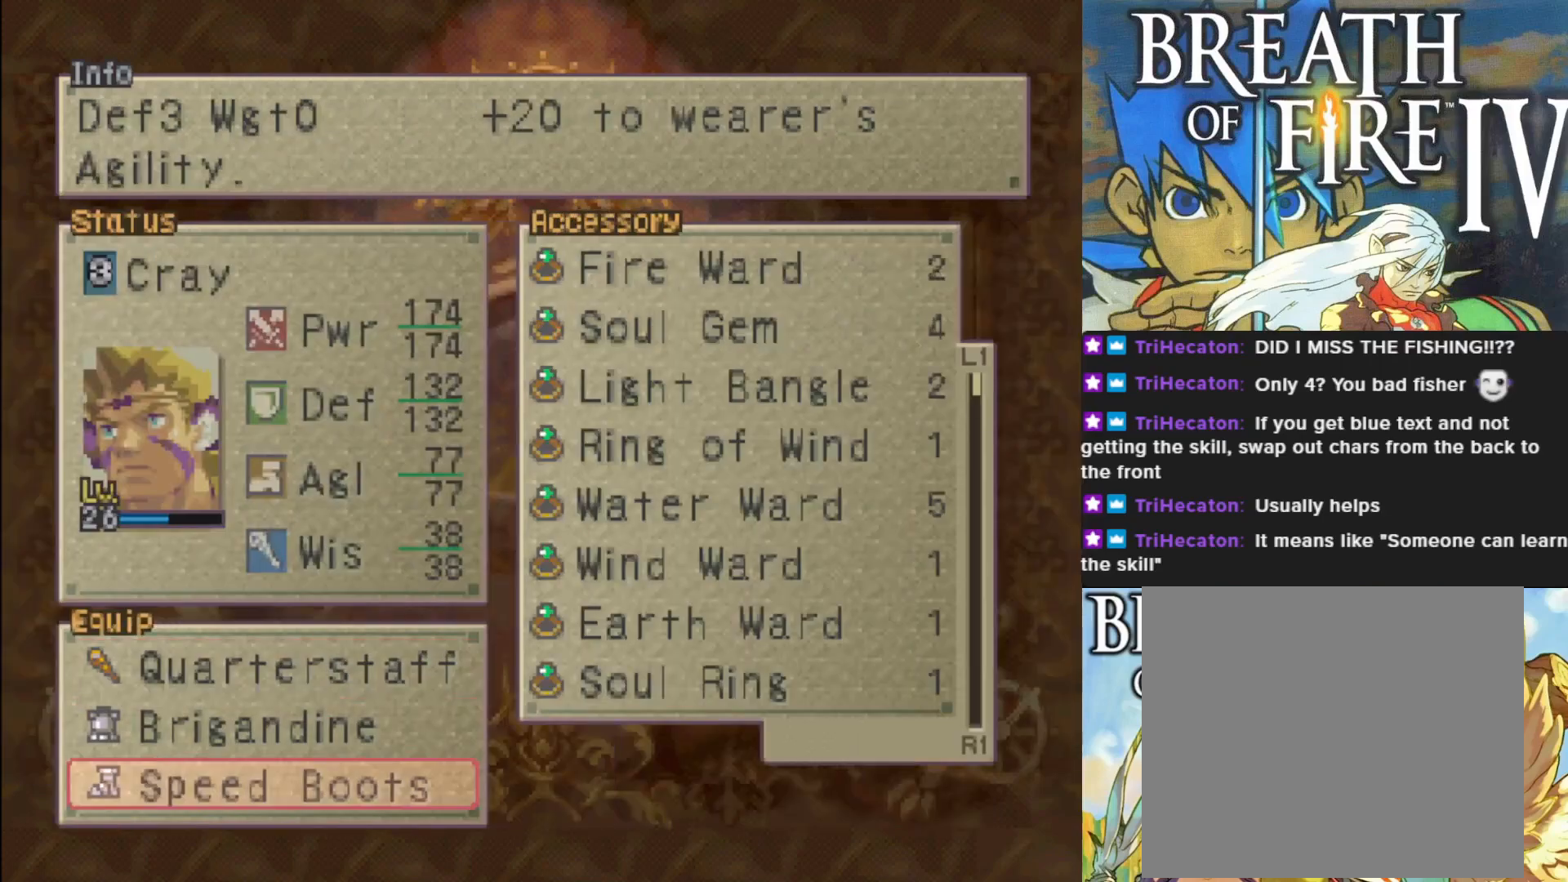
{"buttons": [], "left_stick": "center", "events": [[17, "DPAD_DOWN", "up"], [333, "CROSS", "down"], [483, "CROSS", "up"]]}
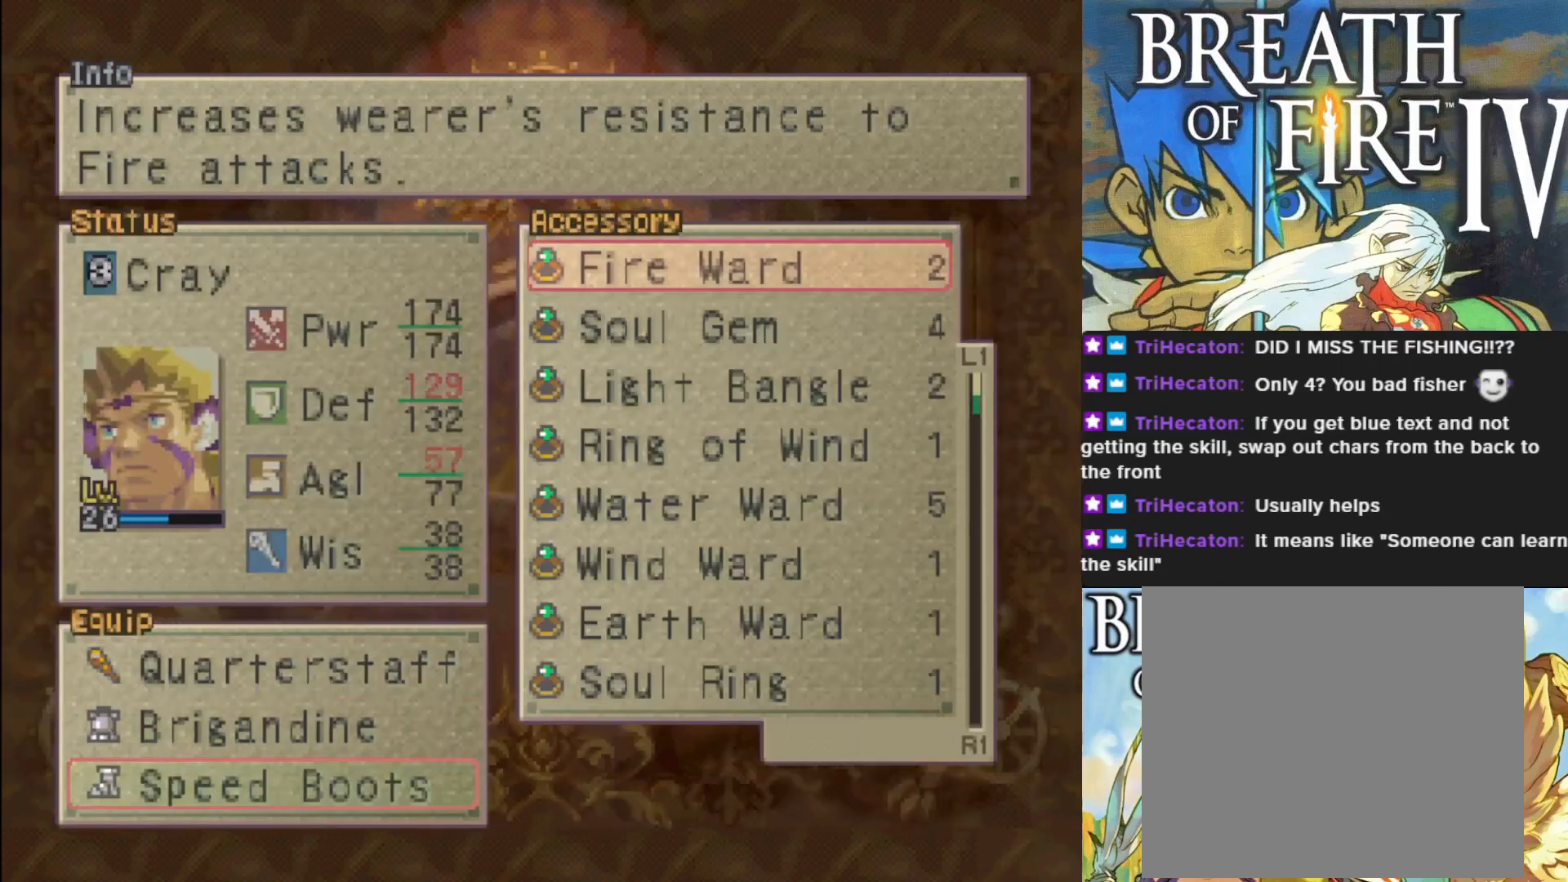
{"buttons": [], "left_stick": "center", "events": []}
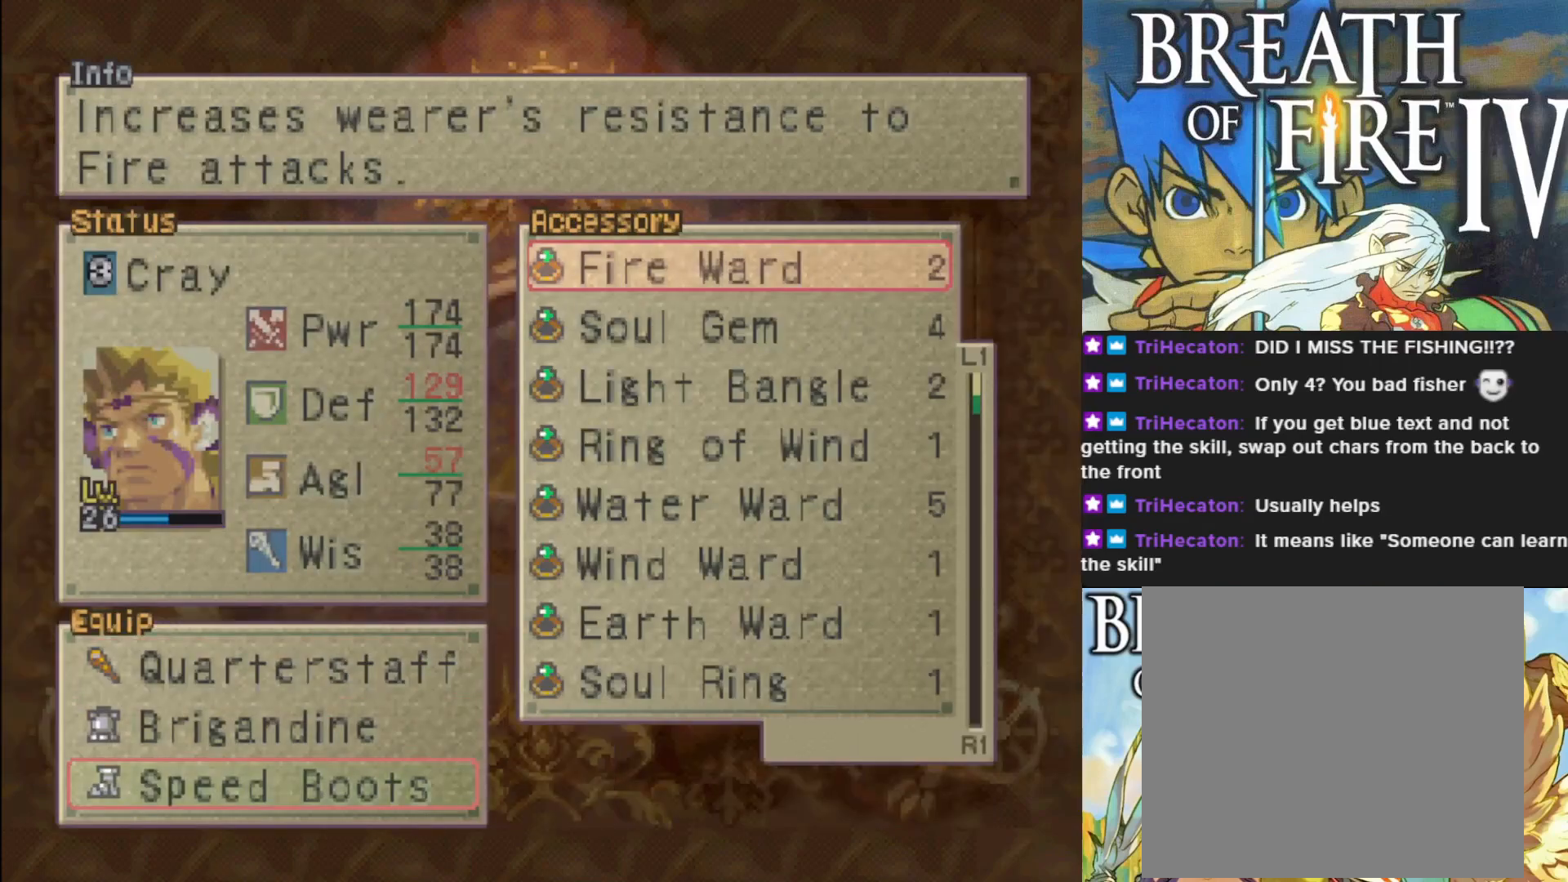
{"buttons": ["DPAD_DOWN"], "left_stick": "center", "events": [[283, "DPAD_DOWN", "down"]]}
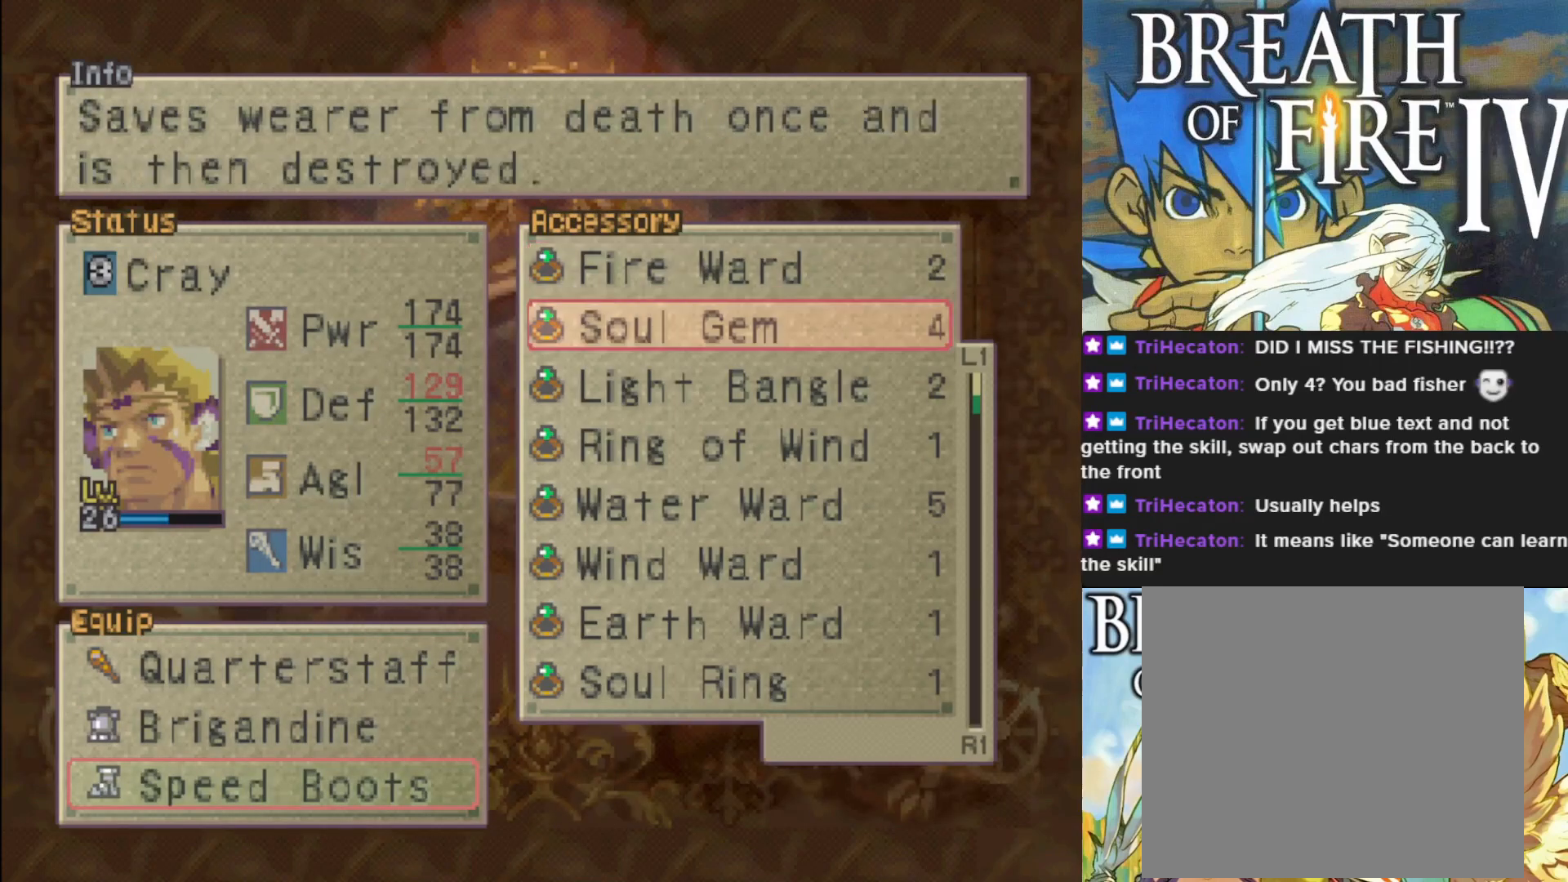
{"buttons": ["DPAD_DOWN"], "left_stick": "center", "events": []}
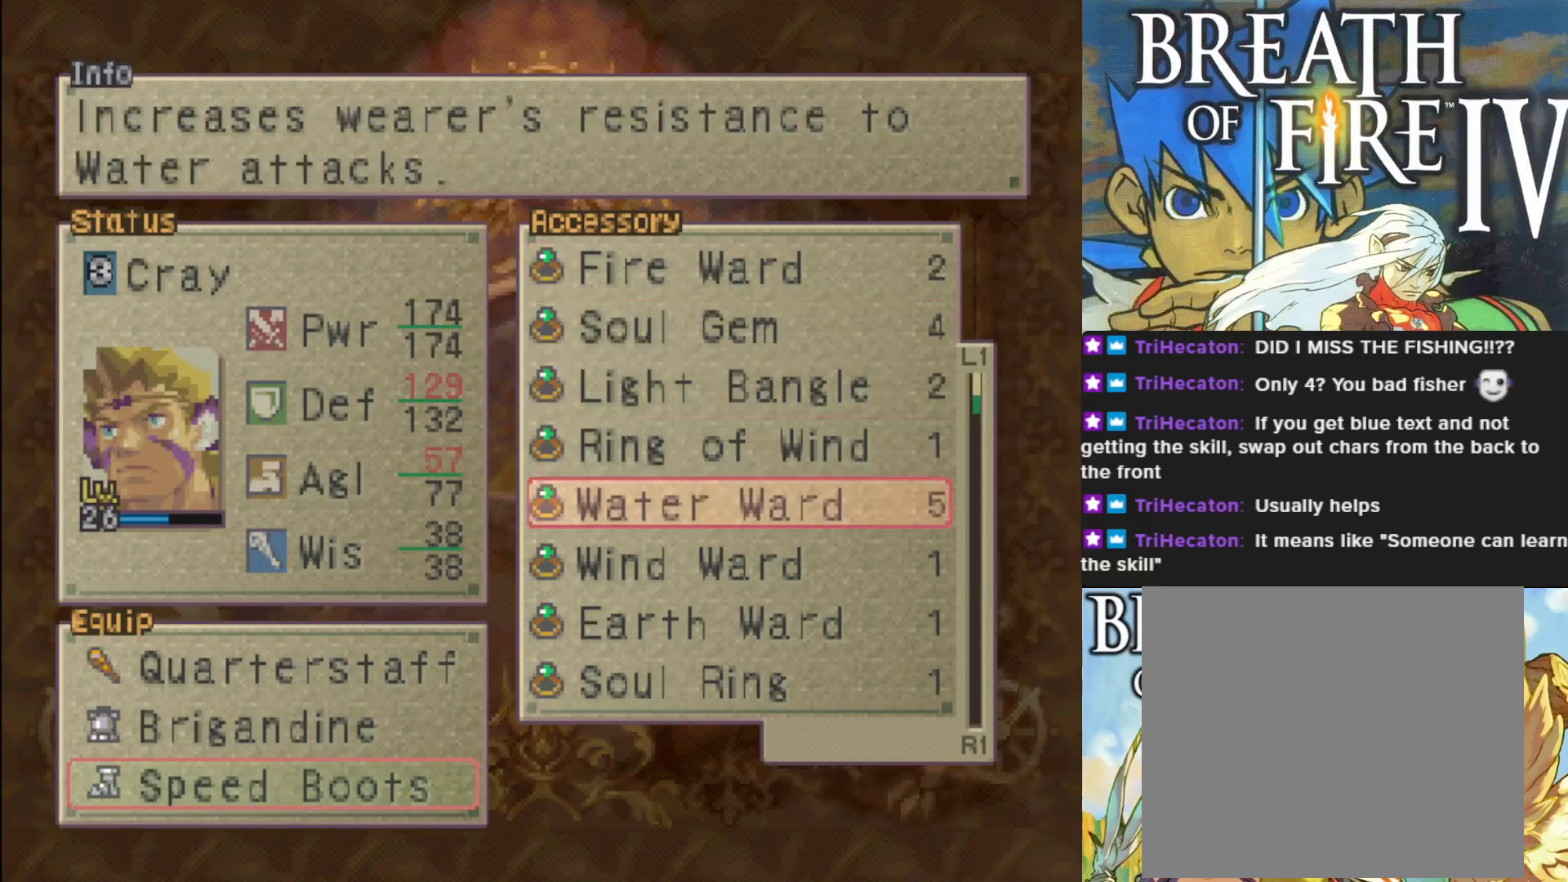
{"buttons": ["DPAD_DOWN"], "left_stick": "center", "events": [[250, "DPAD_DOWN", "up"], [383, "DPAD_DOWN", "down"]]}
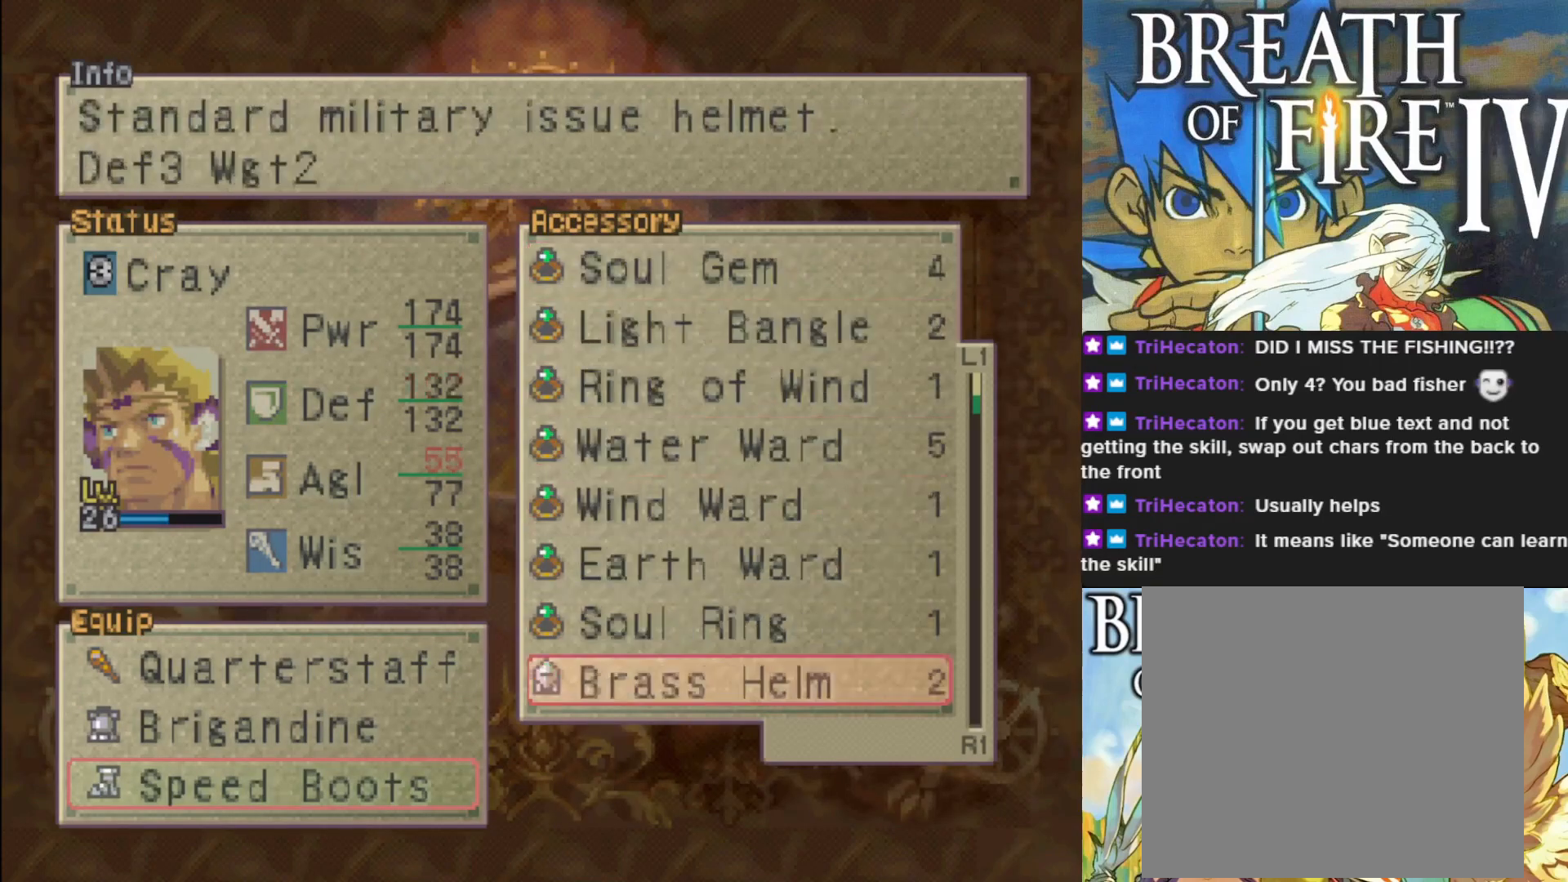
{"buttons": ["DPAD_DOWN"], "left_stick": "center", "events": []}
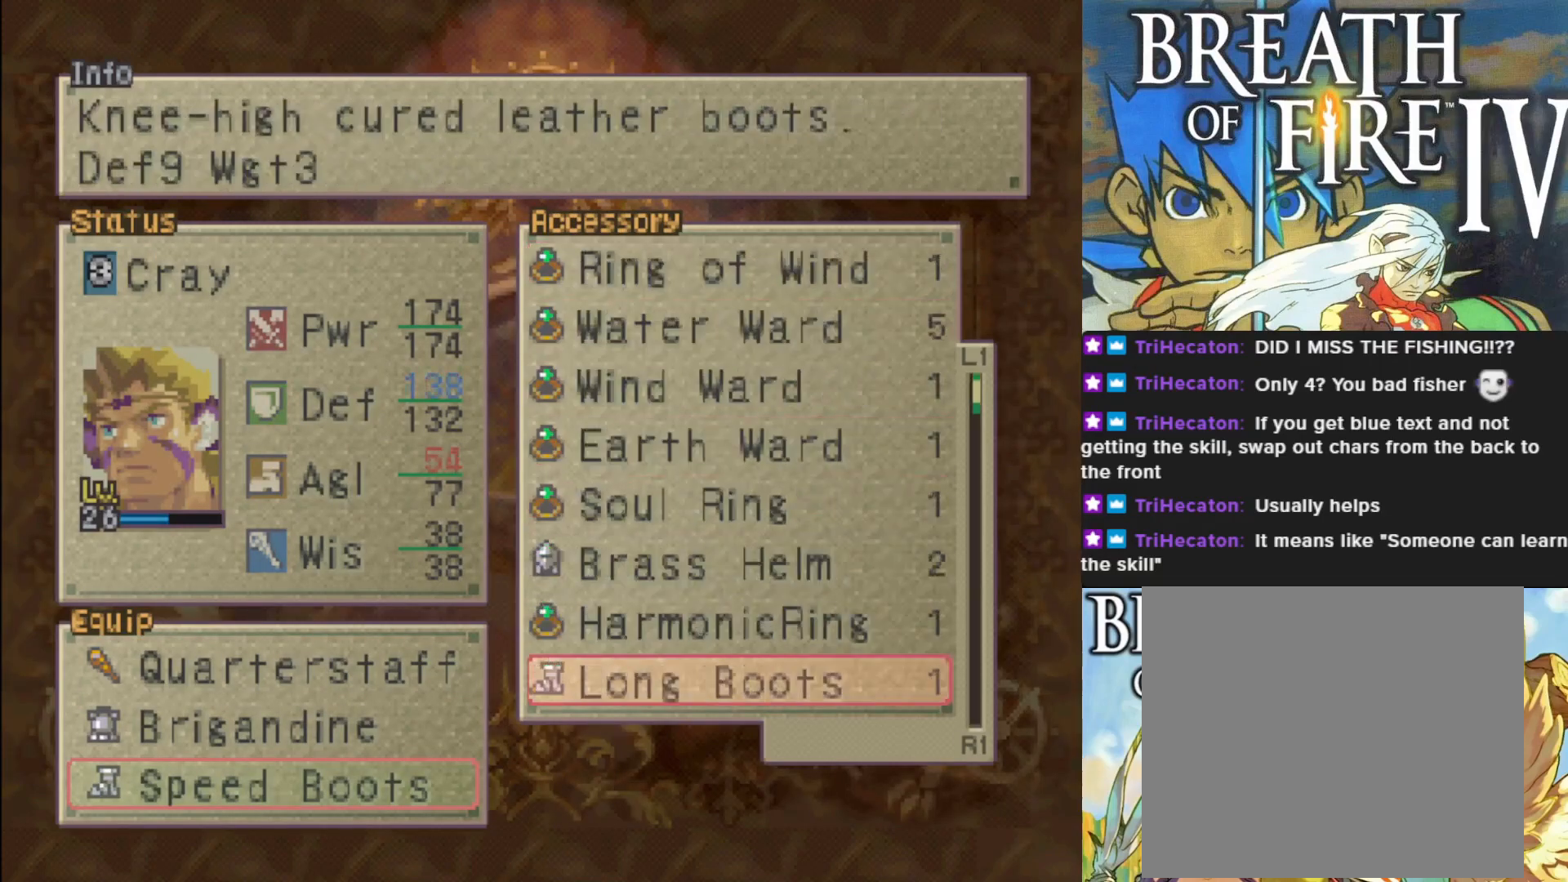
{"buttons": [], "left_stick": "center", "events": [[100, "DPAD_DOWN", "up"]]}
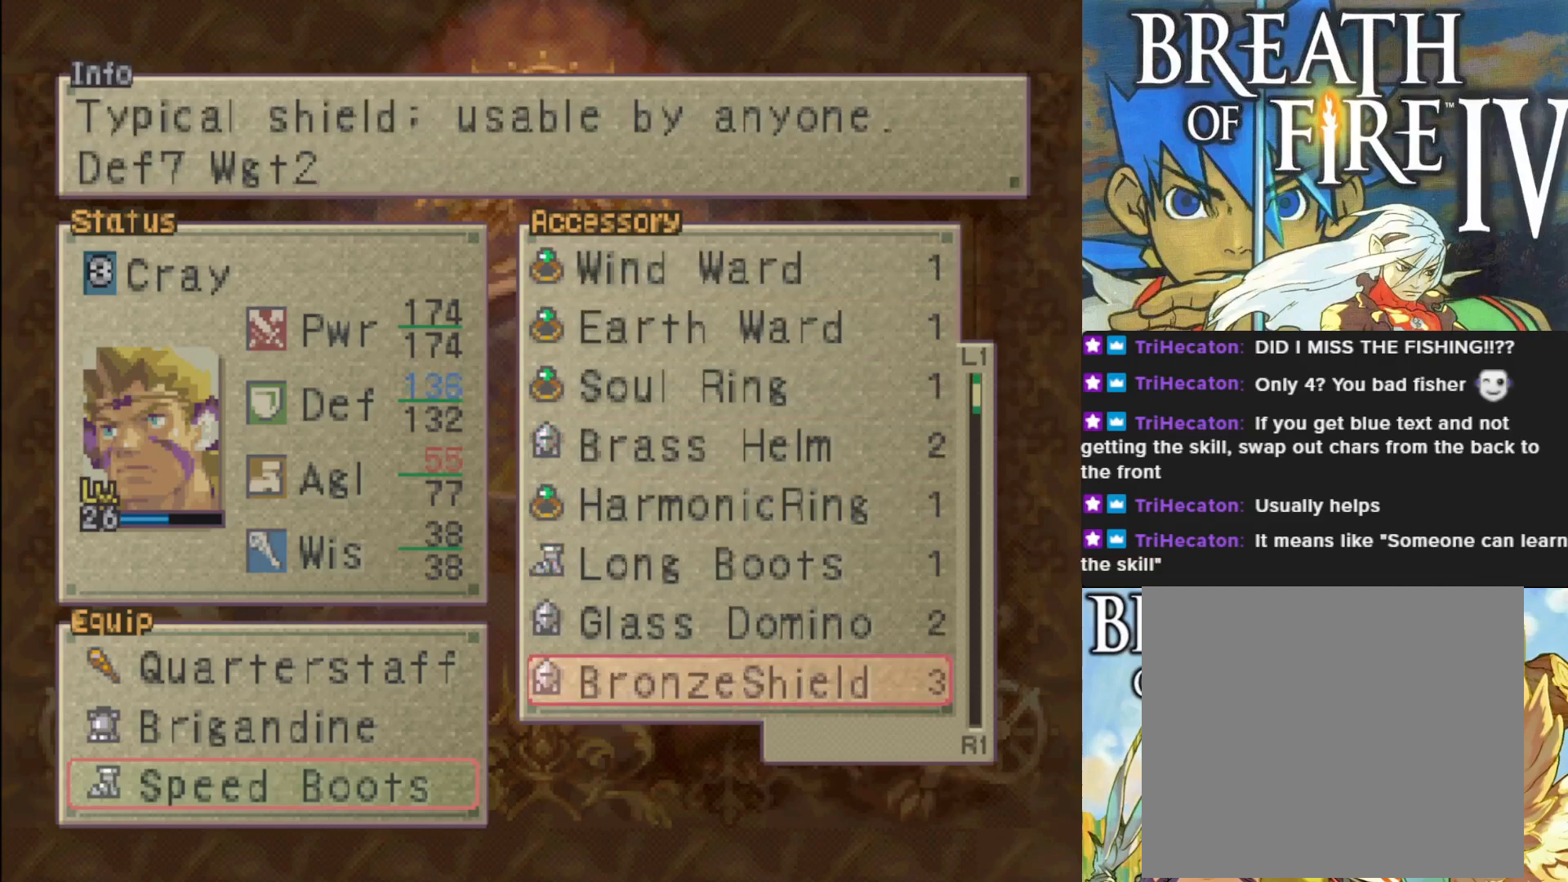
{"buttons": [], "left_stick": "center", "events": [[150, "DPAD_DOWN", "down"], [250, "DPAD_DOWN", "up"], [350, "DPAD_DOWN", "down"], [467, "DPAD_DOWN", "up"]]}
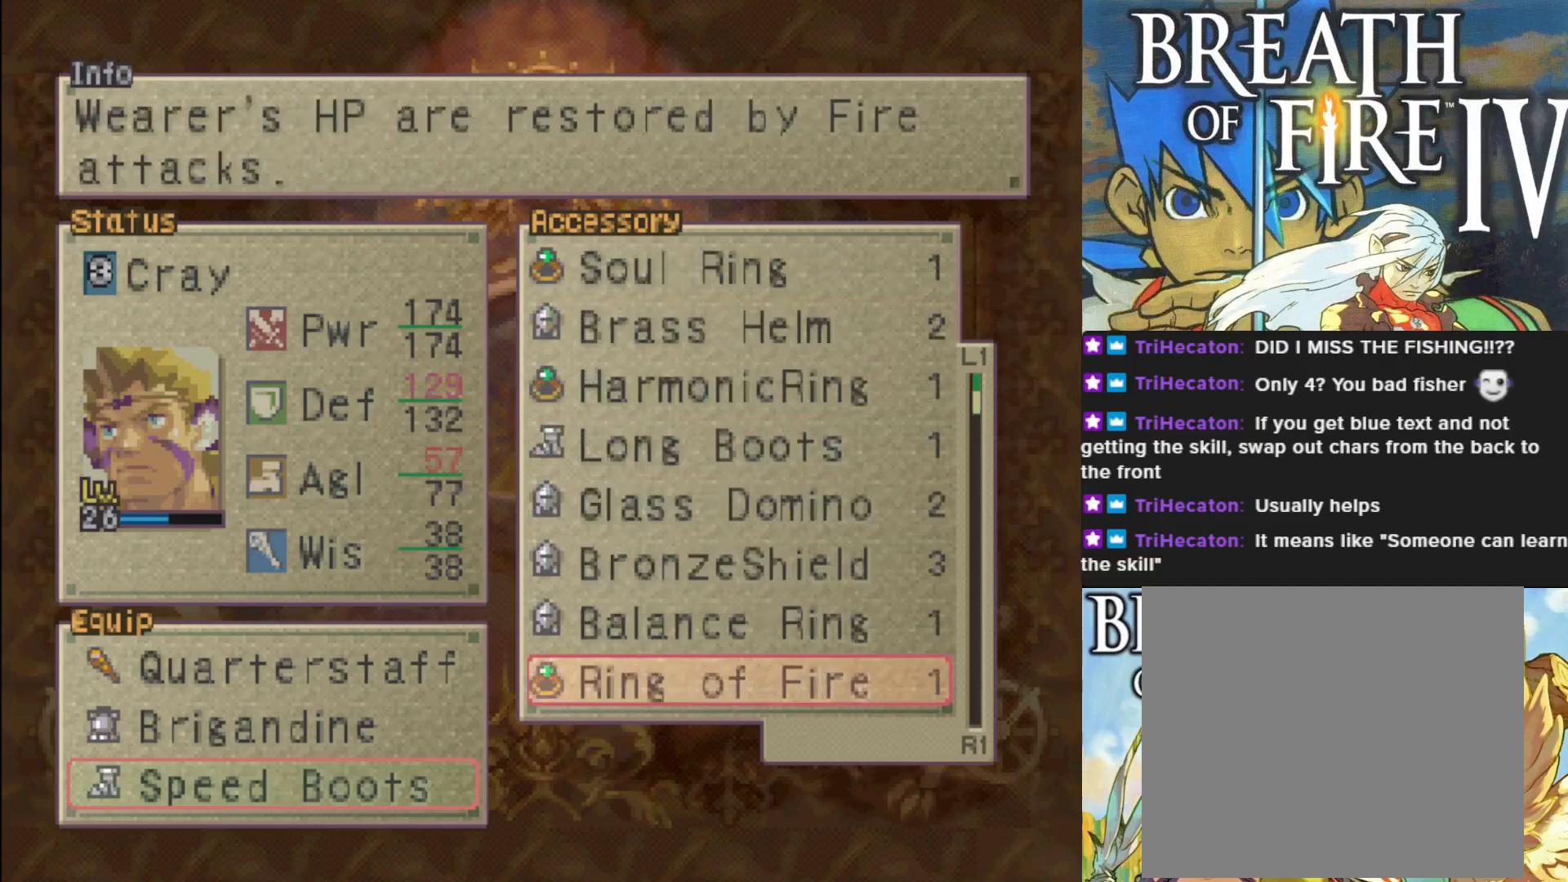
{"buttons": [], "left_stick": "center", "events": [[267, "DPAD_DOWN", "down"], [400, "DPAD_DOWN", "up"]]}
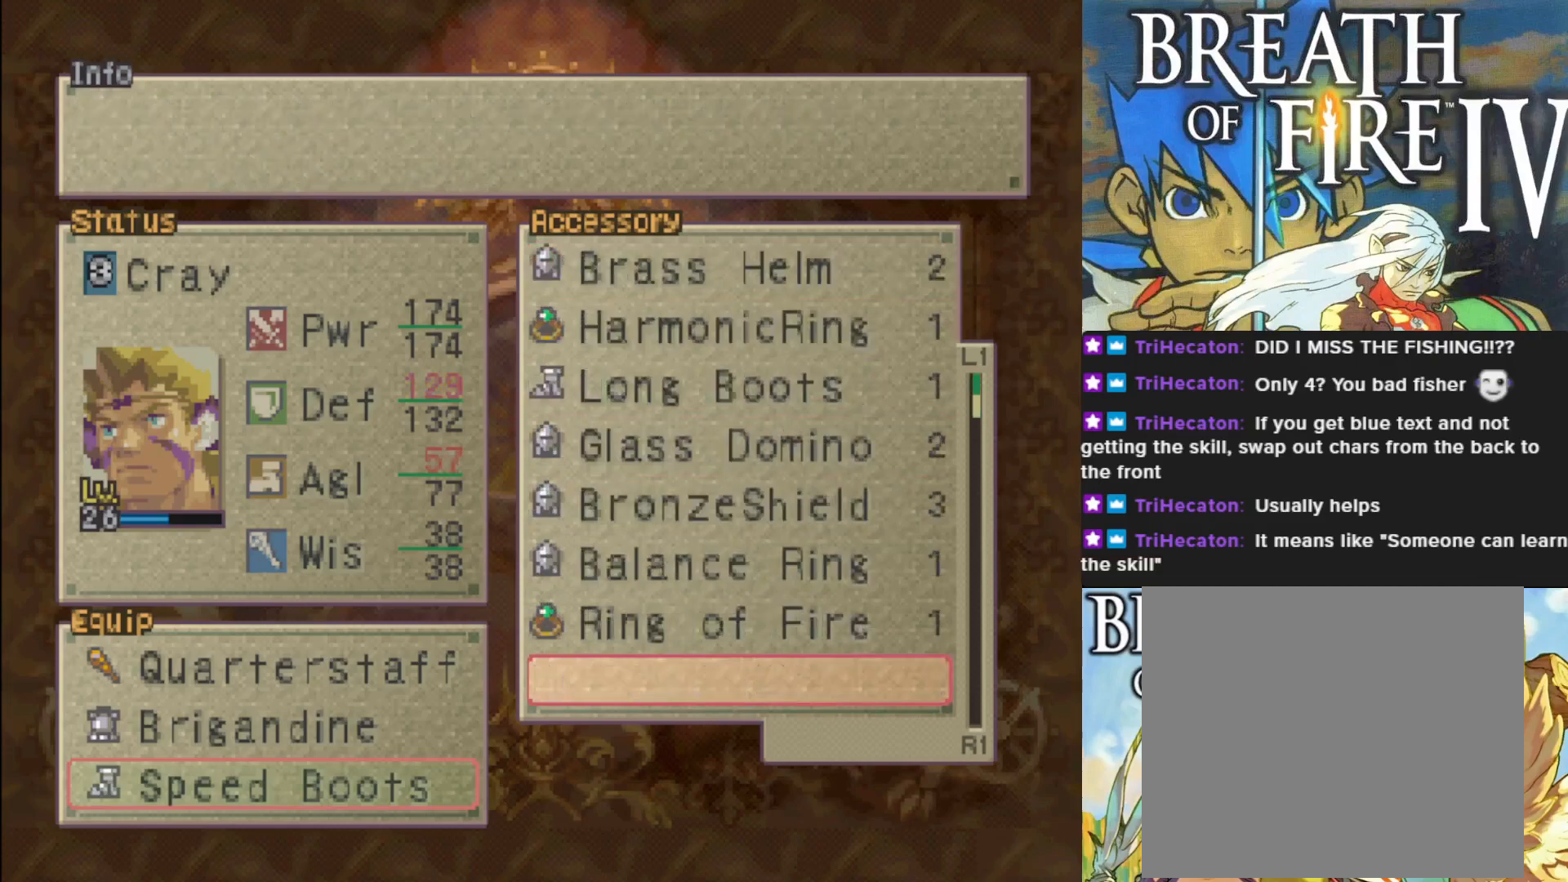
{"buttons": [], "left_stick": "center", "events": [[217, "DPAD_UP", "down"], [283, "DPAD_UP", "up"], [383, "DPAD_UP", "down"], [483, "DPAD_UP", "up"]]}
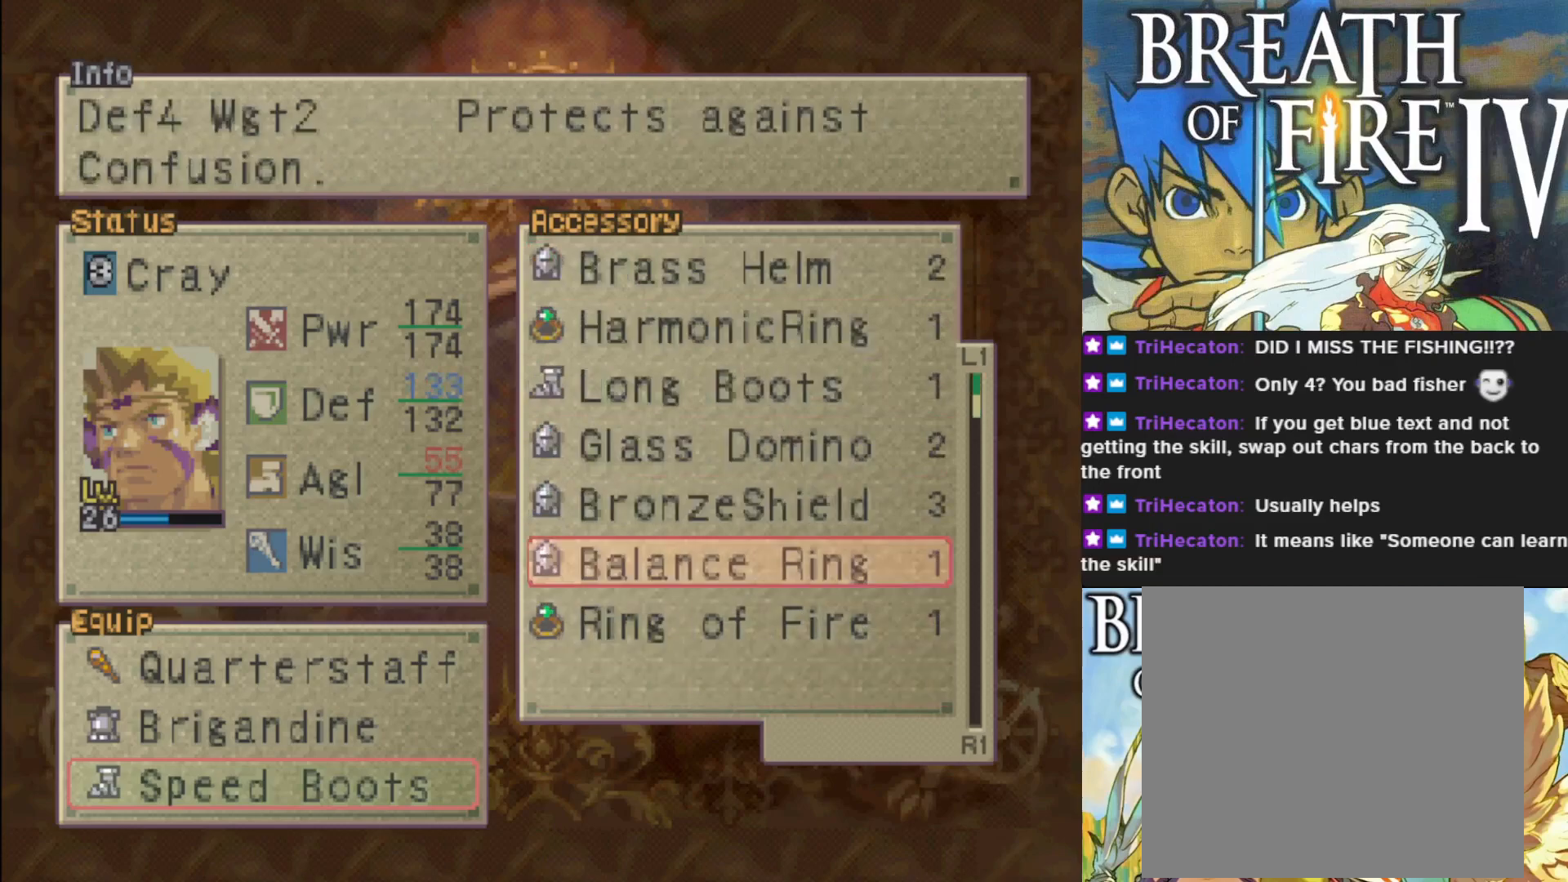
{"buttons": [], "left_stick": "center", "events": []}
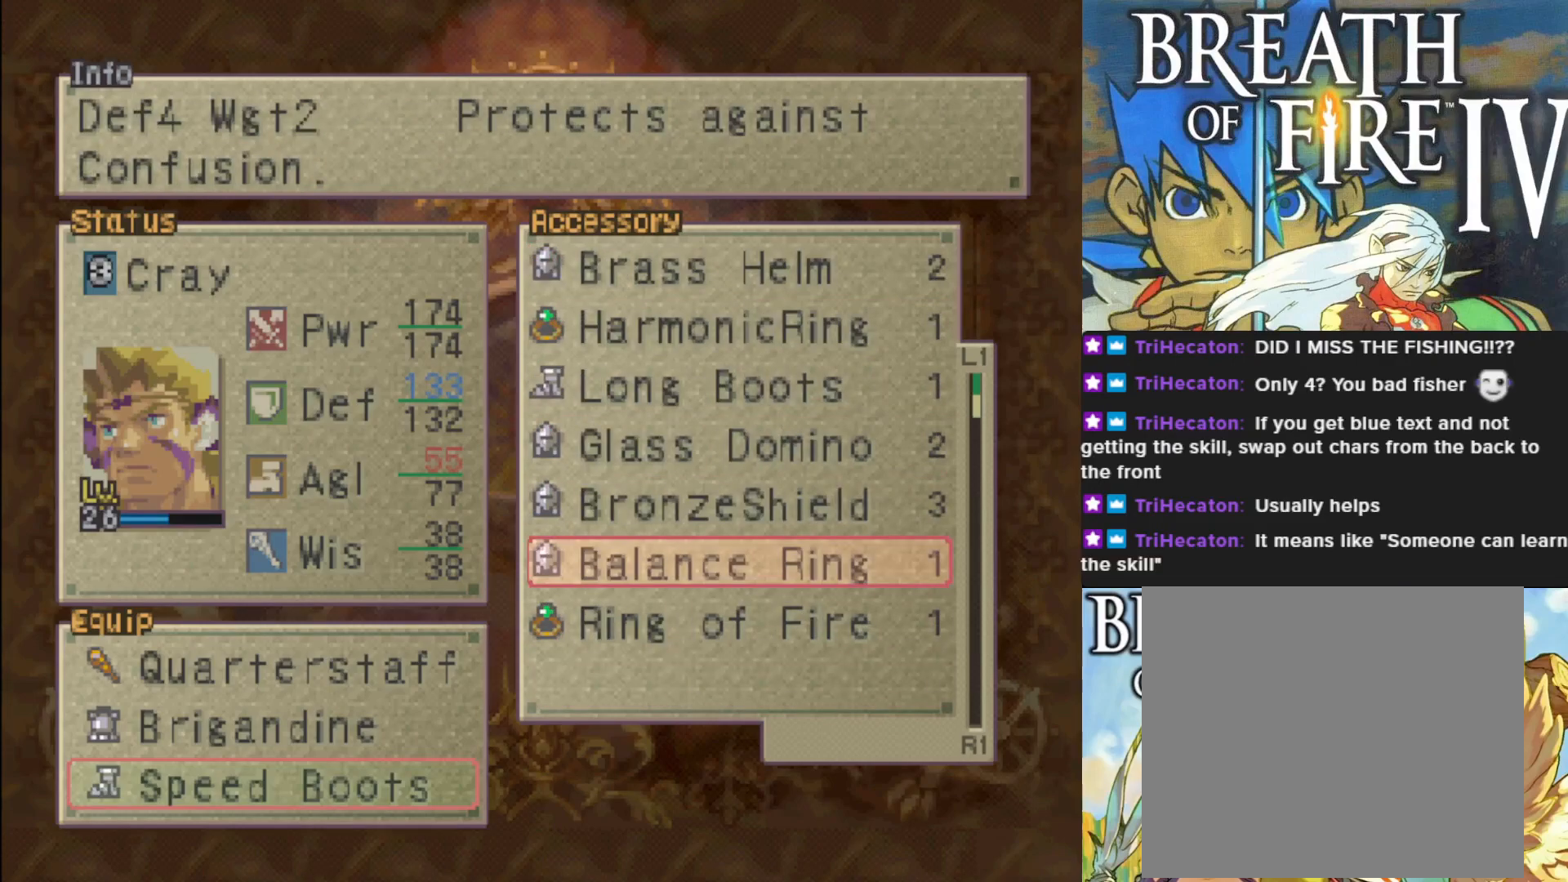
{"buttons": [], "left_stick": "center", "events": []}
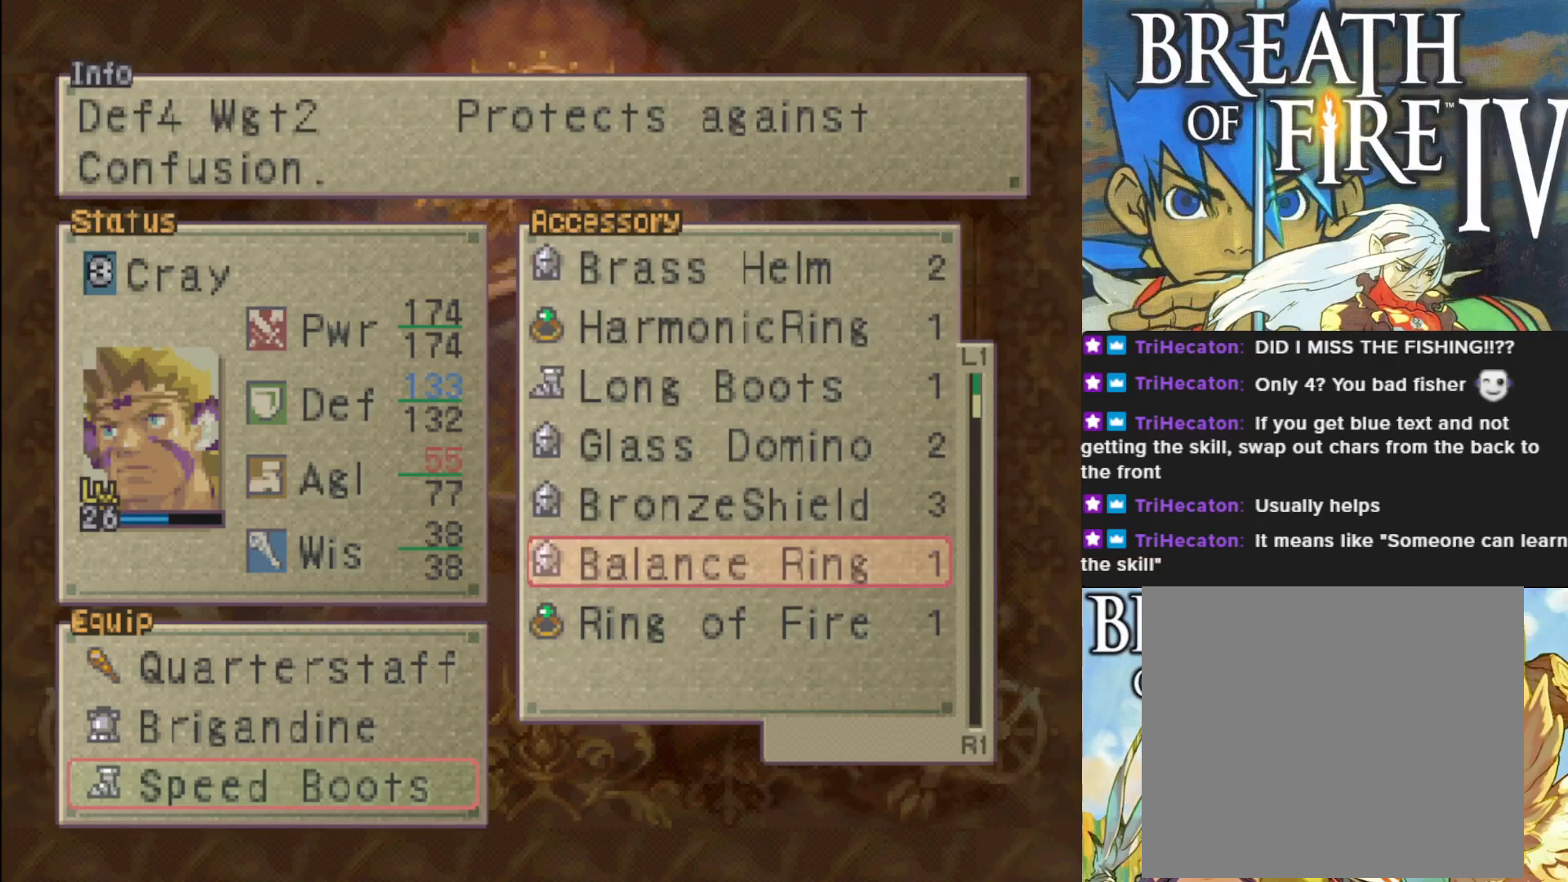
{"buttons": [], "left_stick": "center", "events": []}
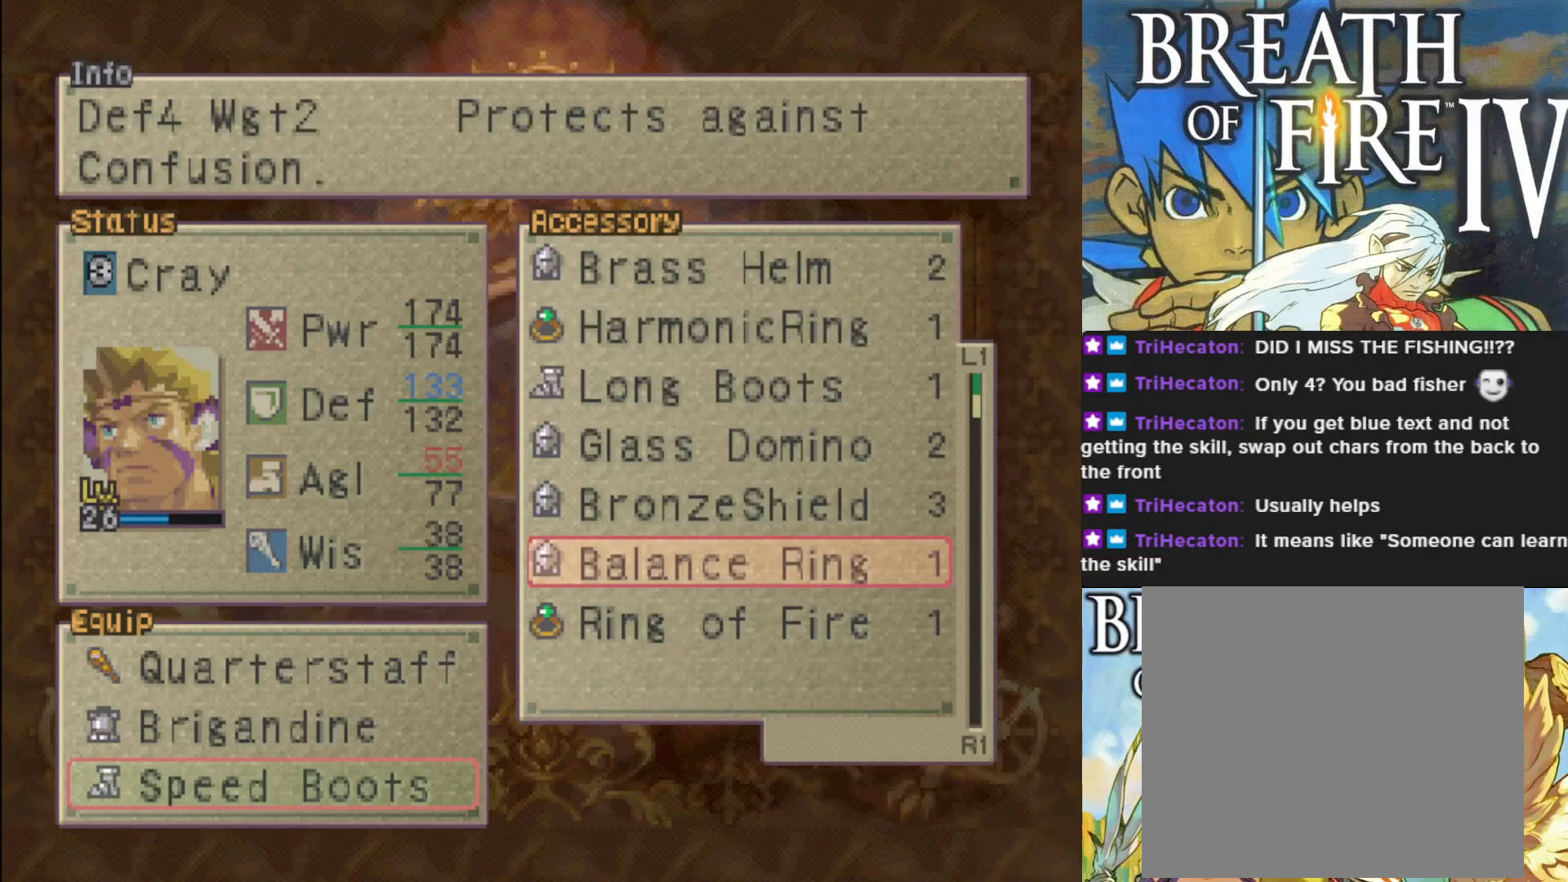
{"buttons": [], "left_stick": "center", "events": [[217, "CROSS", "down"], [300, "CROSS", "up"]]}
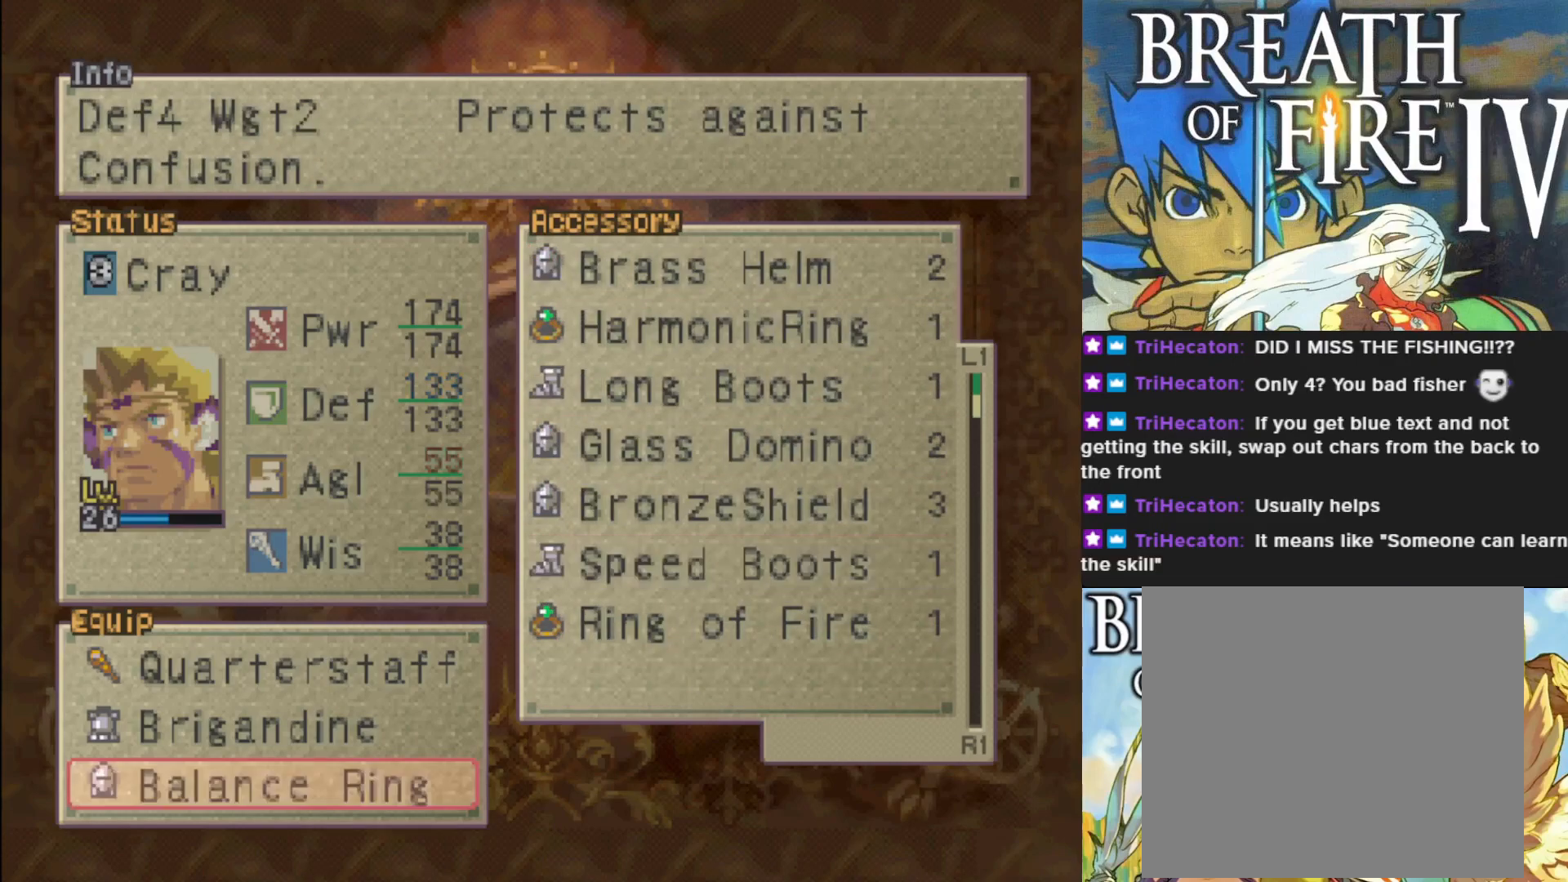
{"buttons": [], "left_stick": "center", "events": [[300, "TRIANGLE", "down"], [417, "TRIANGLE", "up"]]}
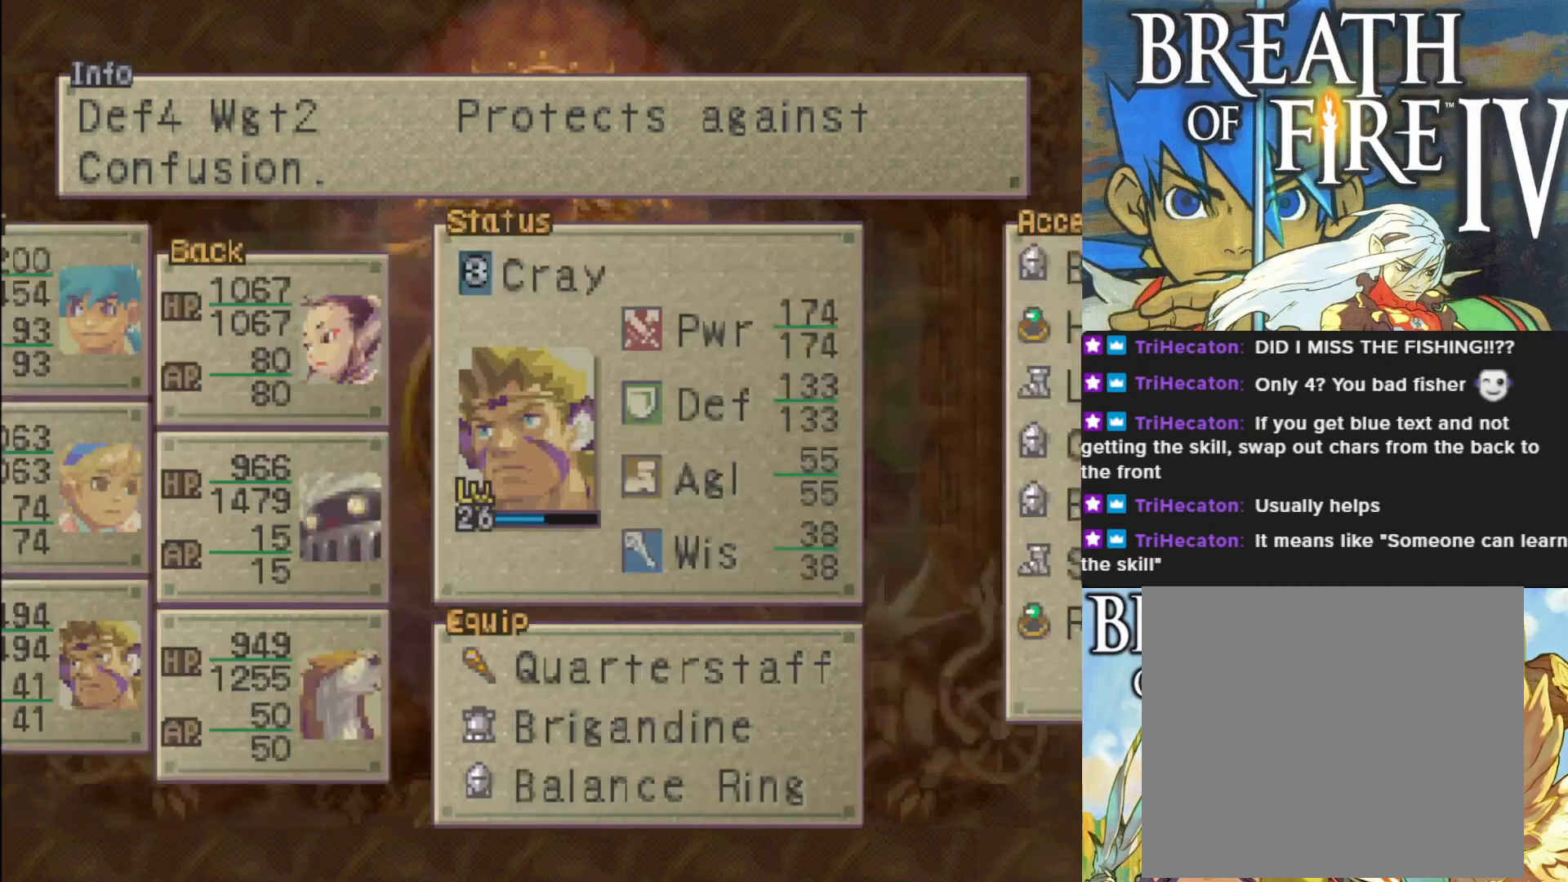
{"buttons": [], "left_stick": "center", "events": []}
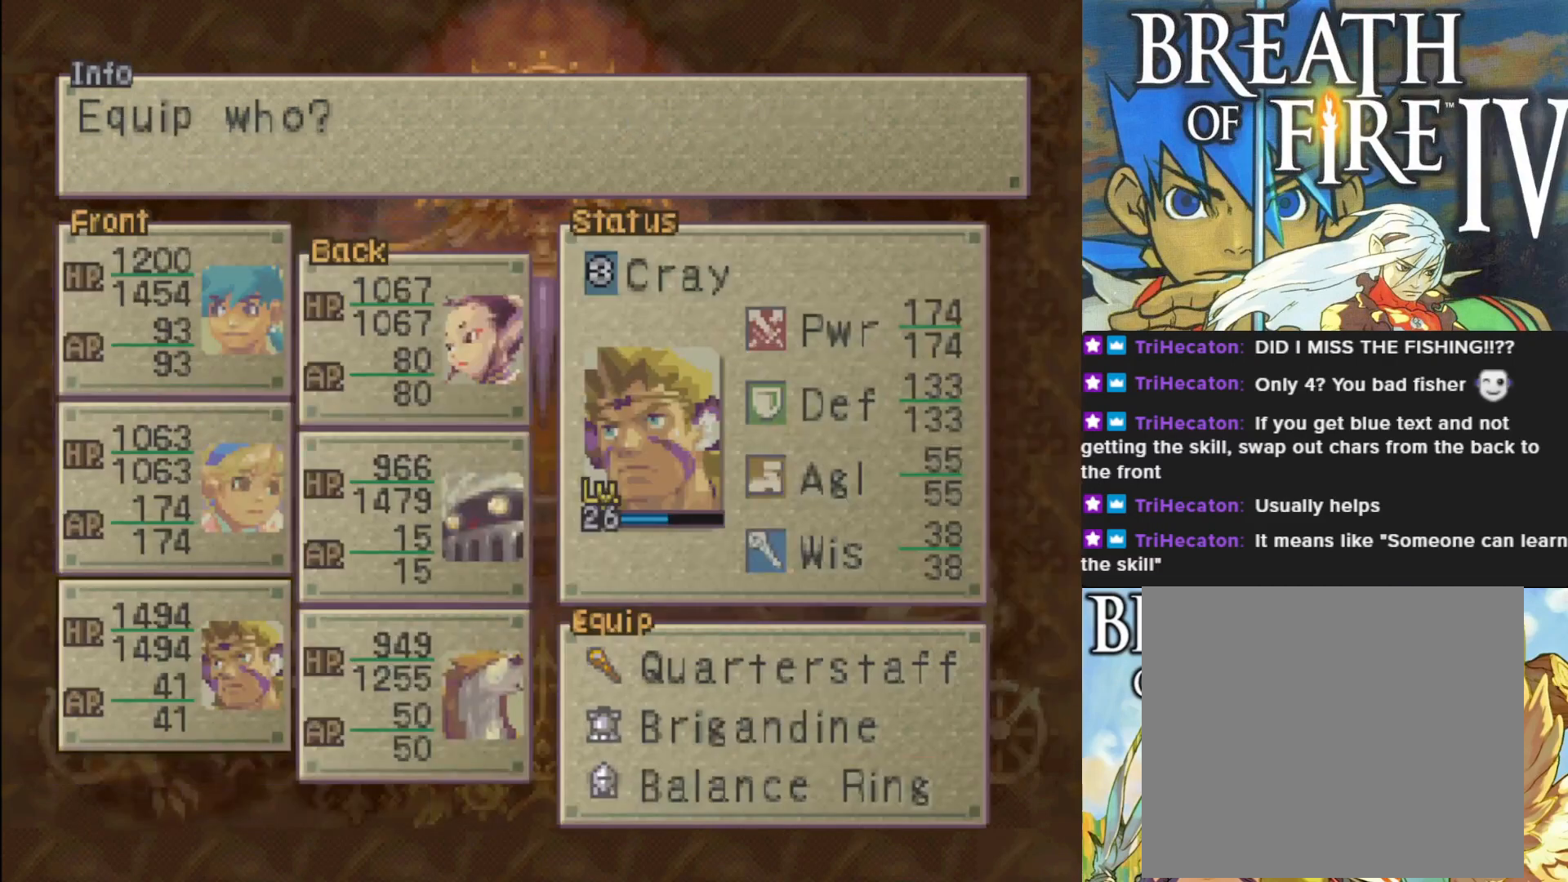
{"buttons": ["CROSS"], "left_stick": "center", "events": [[83, "DPAD_UP", "down"], [167, "DPAD_UP", "up"], [267, "DPAD_UP", "down"], [383, "DPAD_UP", "up"], [483, "CROSS", "down"]]}
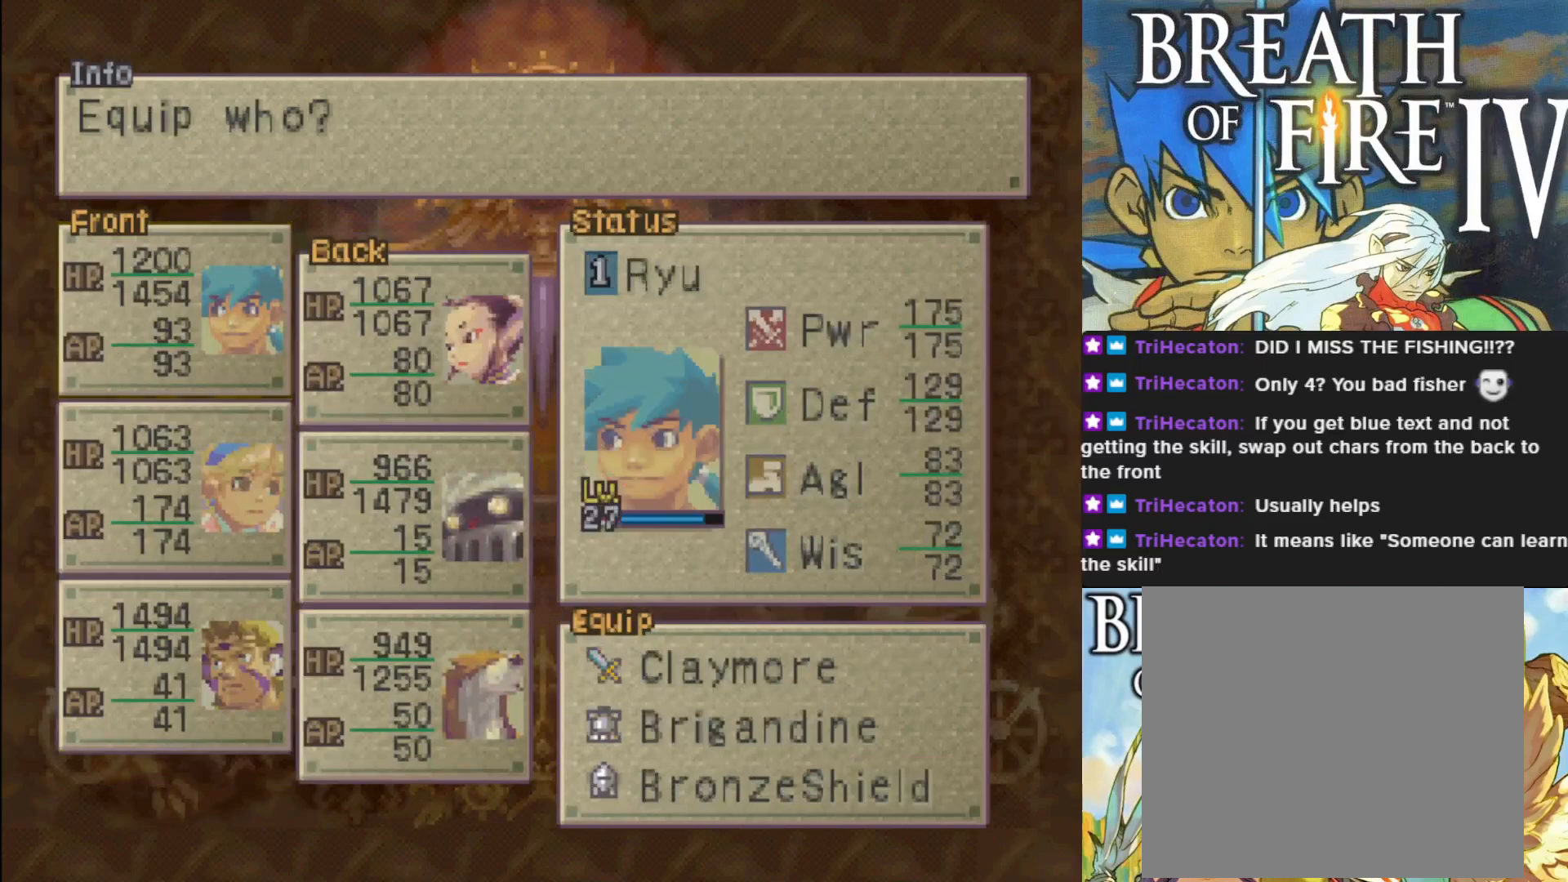
{"buttons": [], "left_stick": "center", "events": [[100, "CROSS", "up"]]}
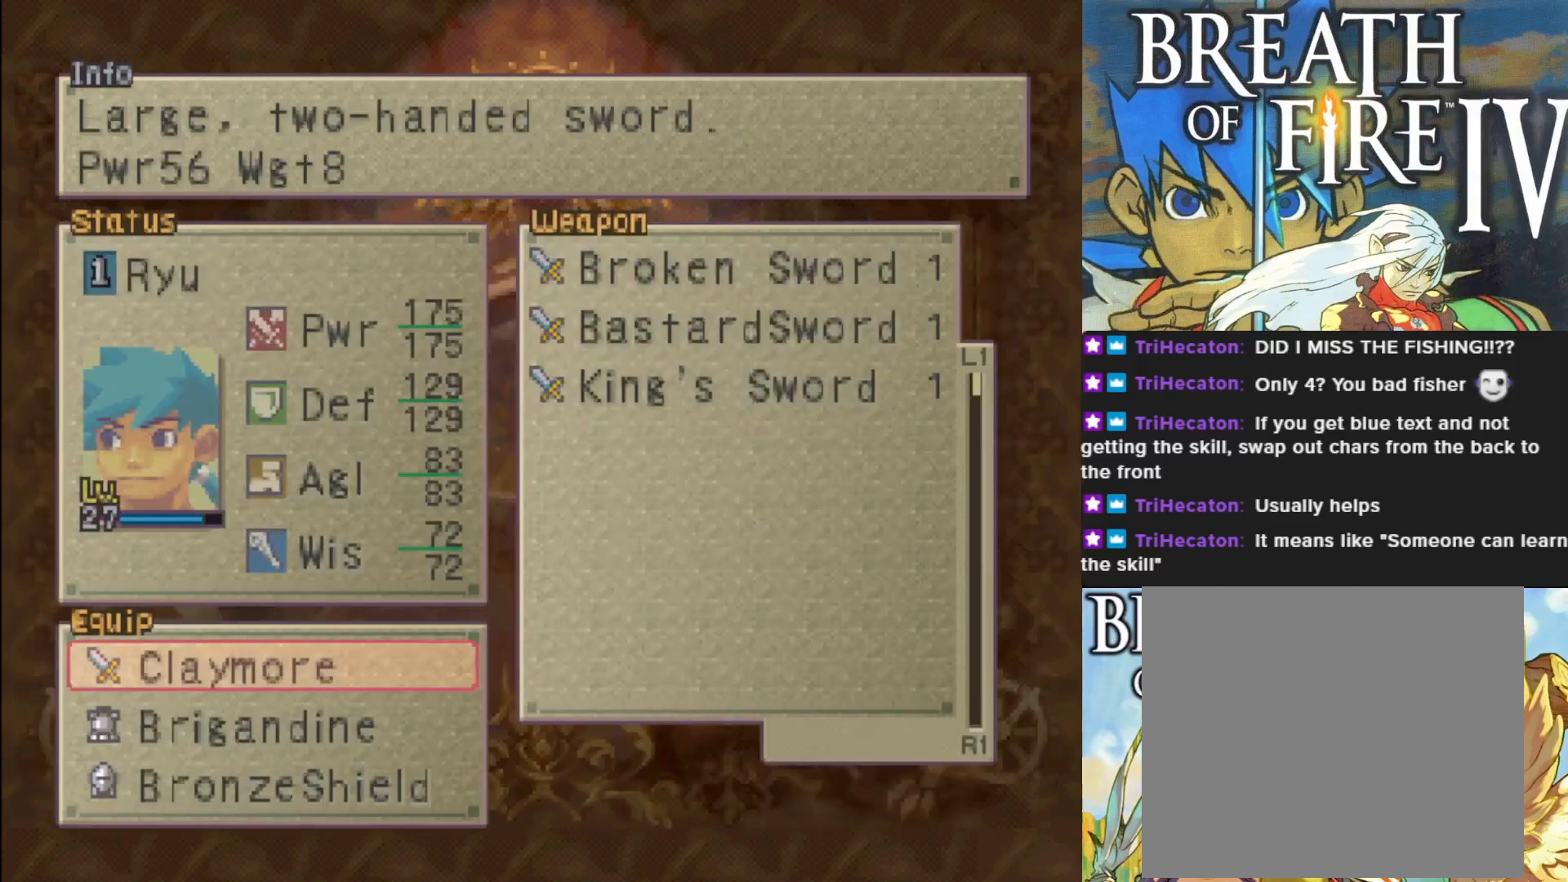
{"buttons": [], "left_stick": "center", "events": [[167, "DPAD_DOWN", "down"], [267, "DPAD_DOWN", "up"], [333, "DPAD_DOWN", "down"], [467, "DPAD_DOWN", "up"]]}
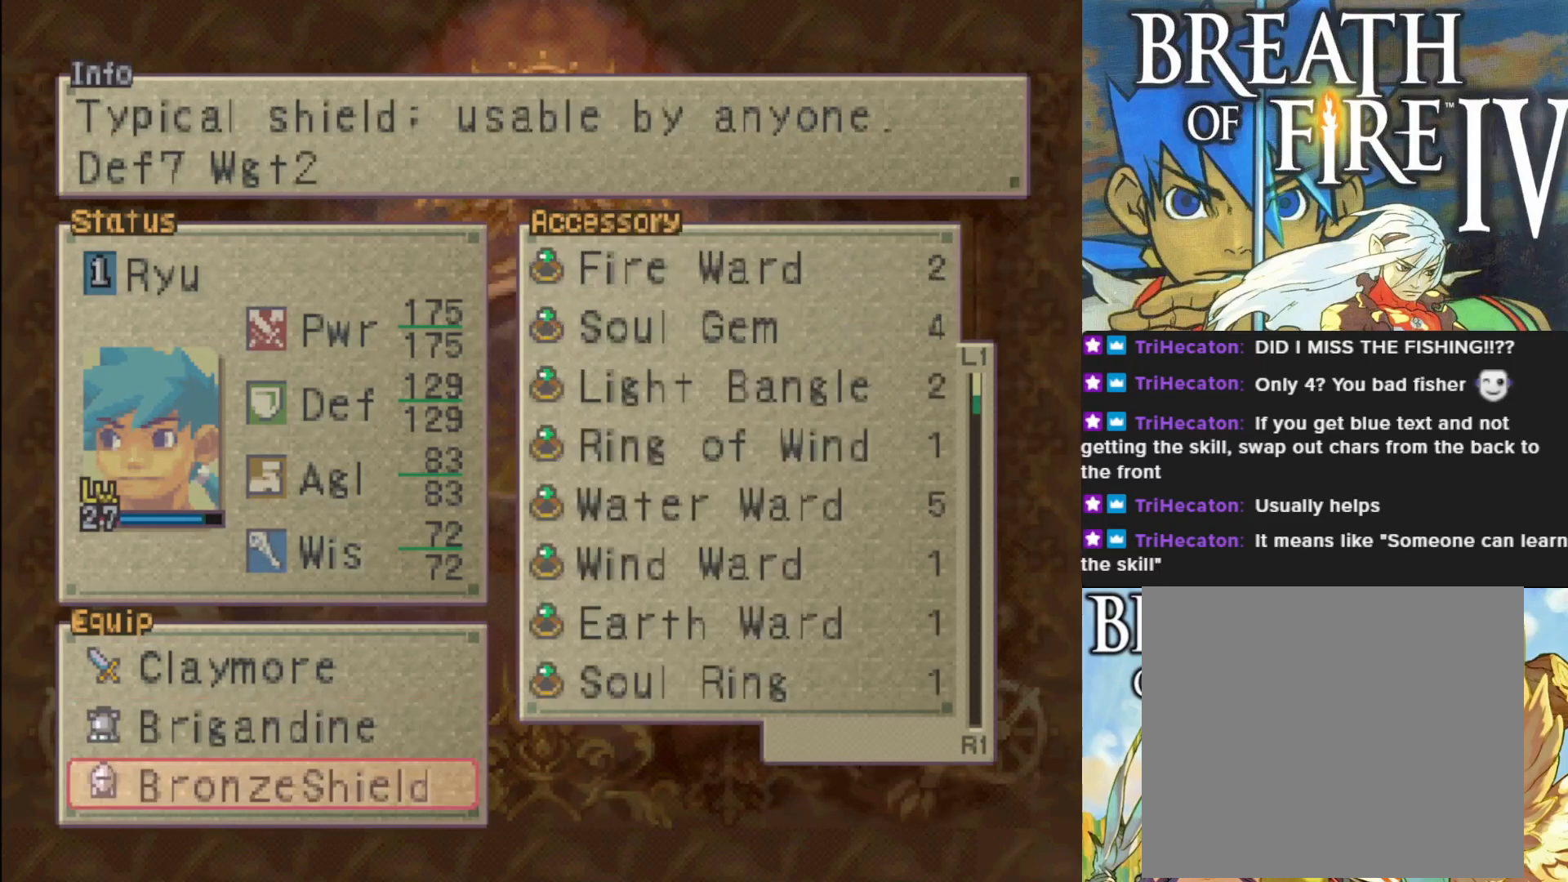
{"buttons": [], "left_stick": "center", "events": [[117, "CROSS", "down"], [217, "CROSS", "up"]]}
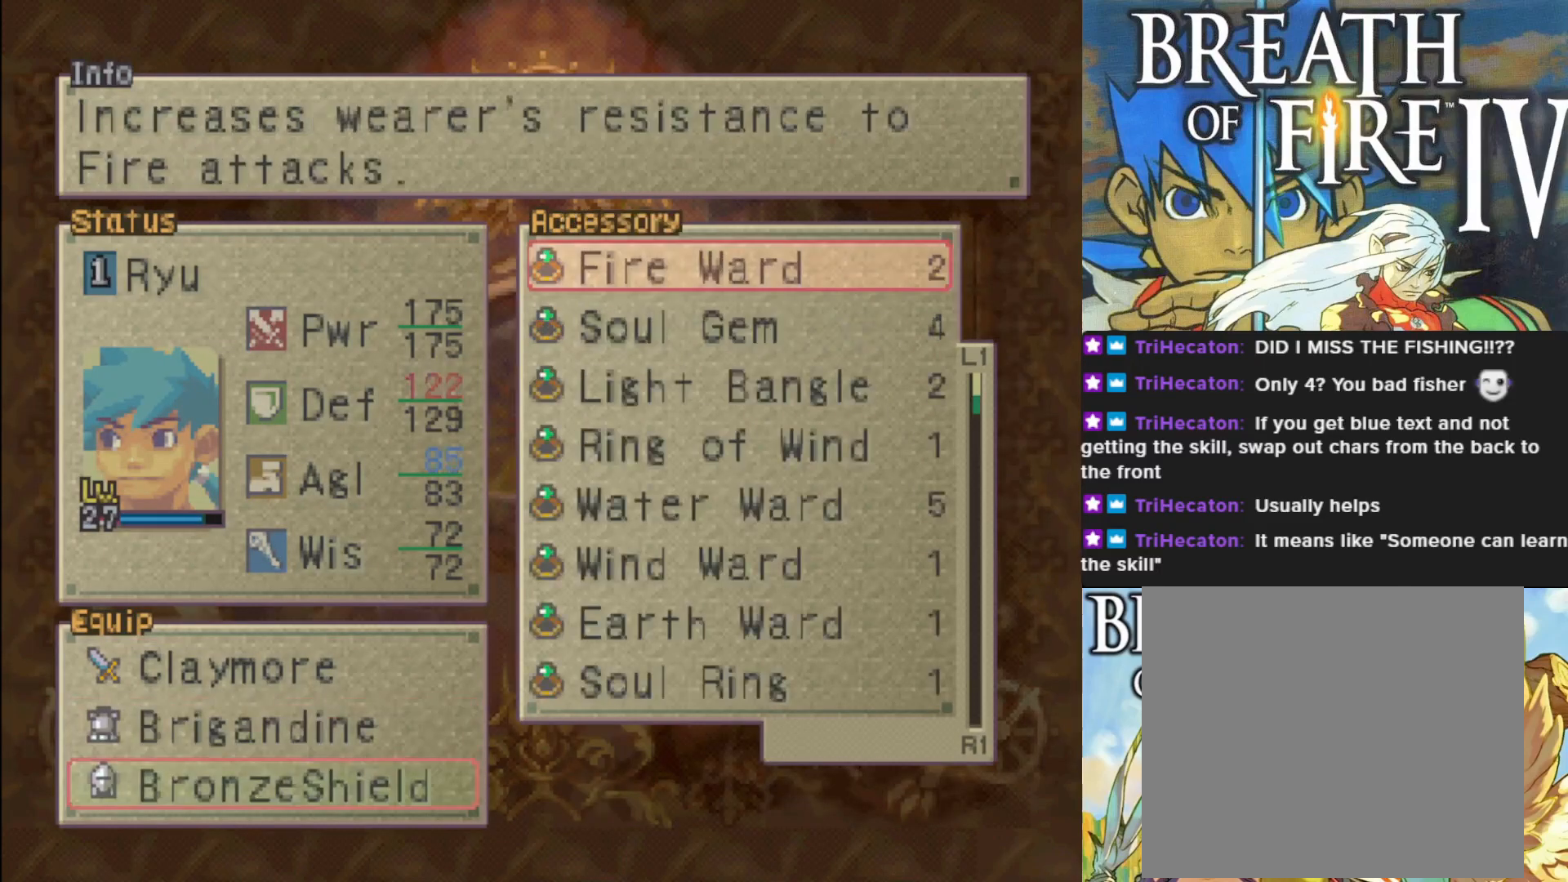
{"buttons": ["DPAD_DOWN"], "left_stick": "center", "events": [[33, "DPAD_DOWN", "down"]]}
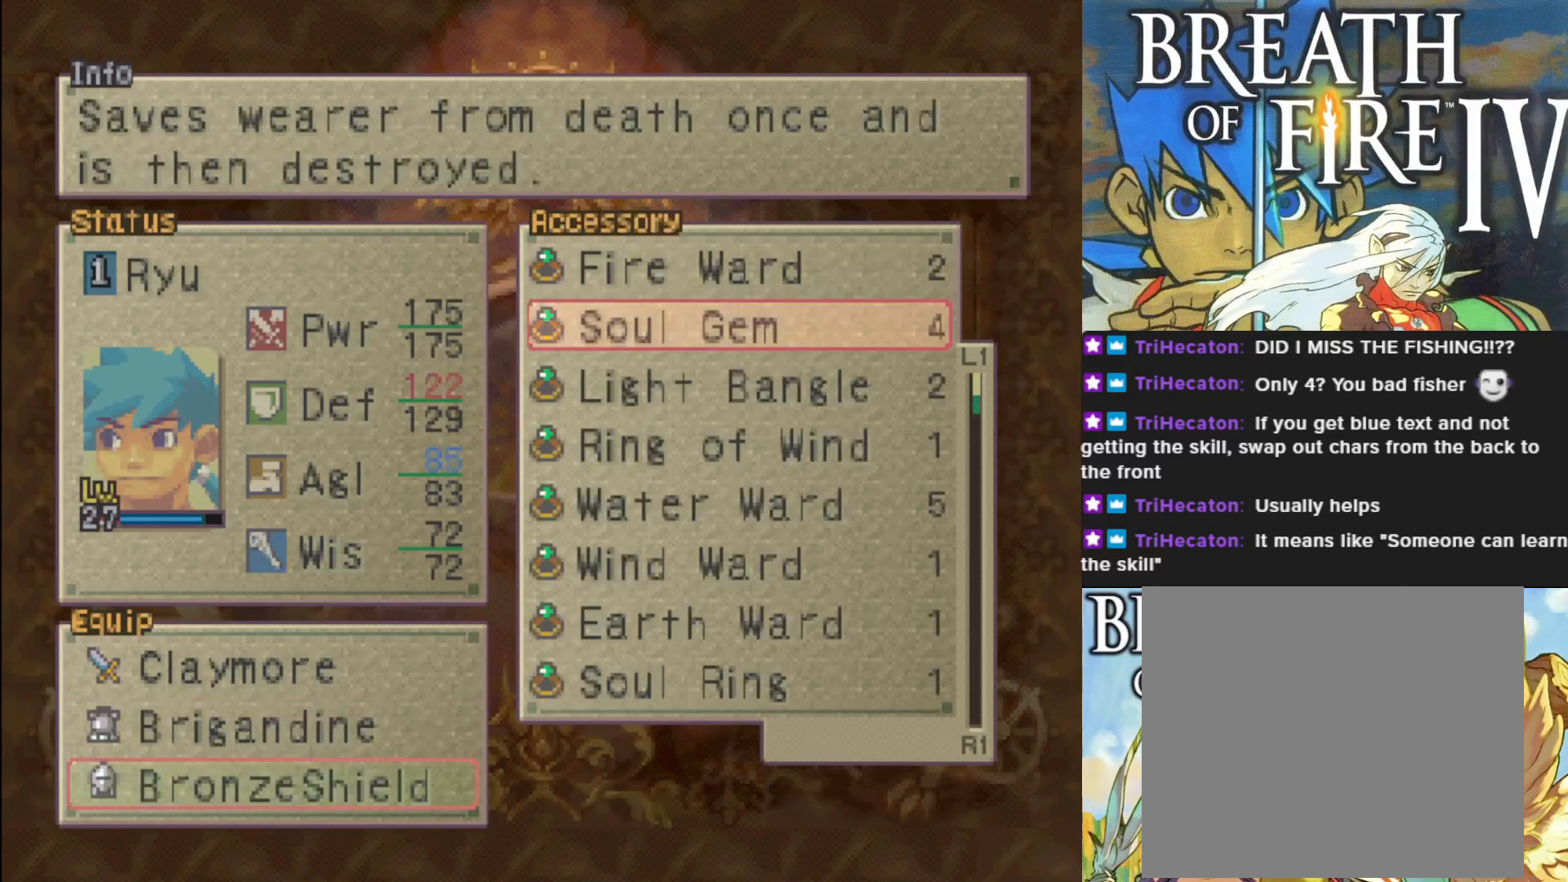
{"buttons": ["DPAD_DOWN"], "left_stick": "center", "events": []}
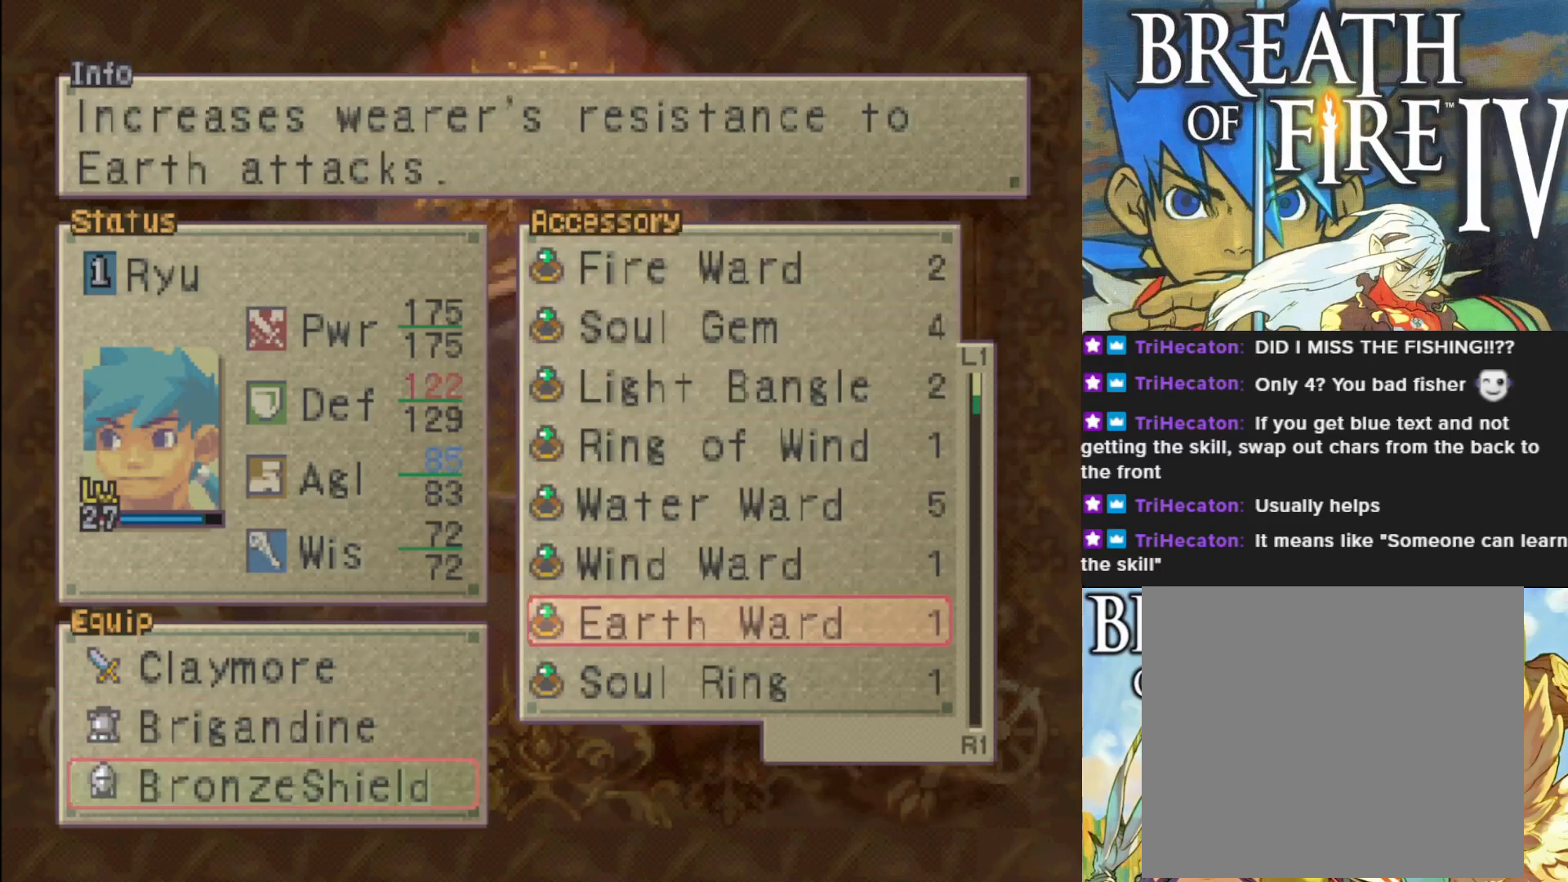
{"buttons": ["DPAD_DOWN"], "left_stick": "center", "events": [[183, "DPAD_DOWN", "up"], [500, "DPAD_DOWN", "down"]]}